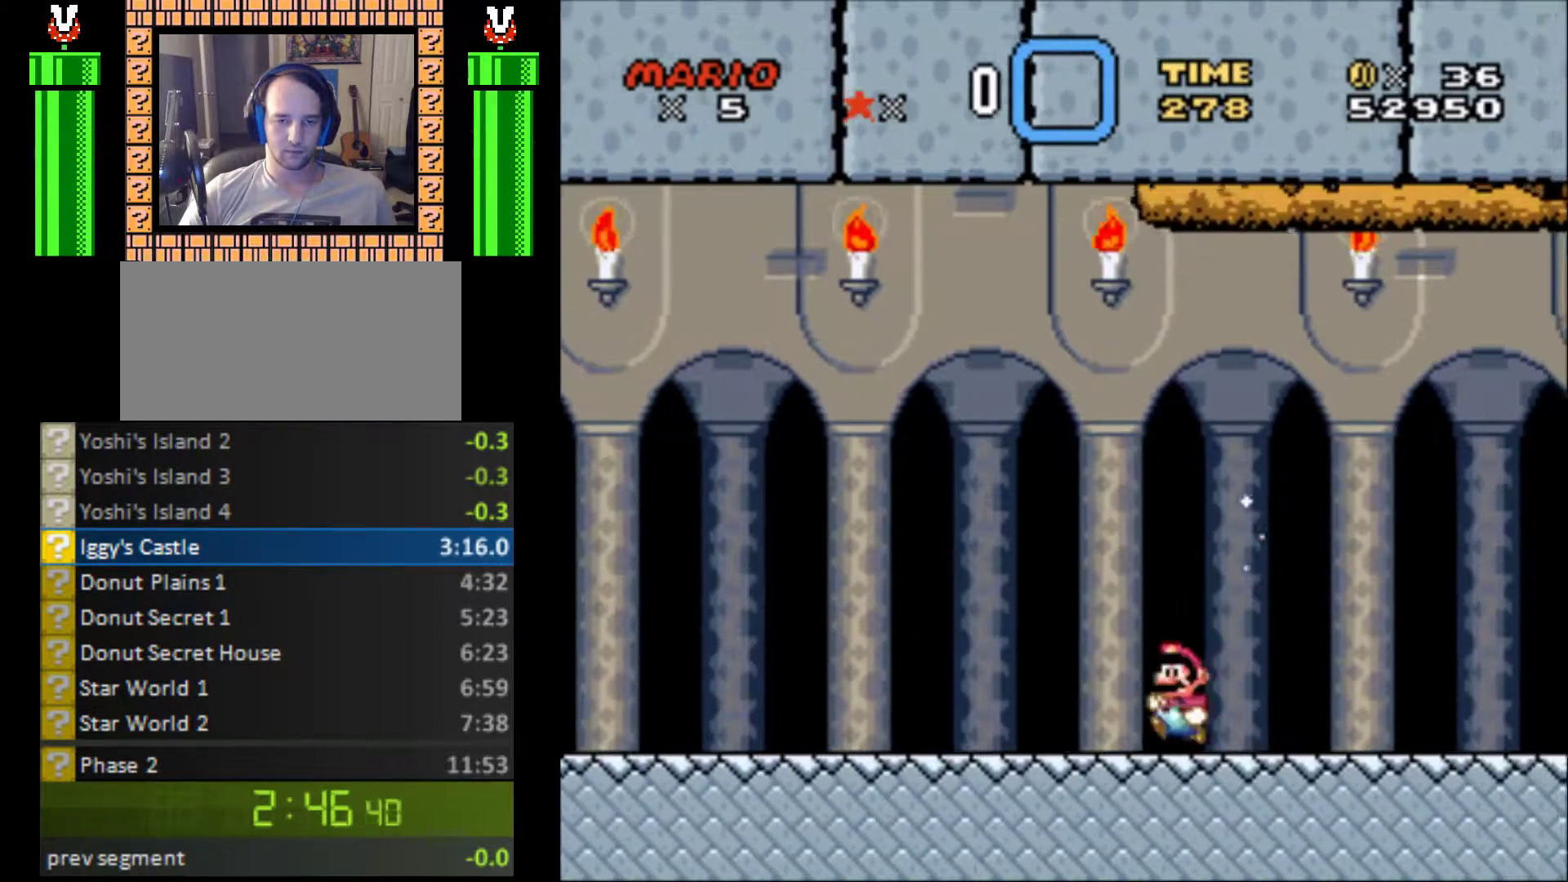
Gameplay with a controller (Nintendo layout); each line is a JSON object with the inputs held at the frame after it. "events" lists button and stick changes between this image and that frame as [ms after this image, input, new state], when the widget could be followed in between. Not read: L3 R3.
{"buttons": ["B", "Y", "DPAD_DOWN", "DPAD_RIGHT"], "events": [[300, "DPAD_DOWN", "down"], [333, "B", "down"], [367, "DPAD_LEFT", "up"], [467, "DPAD_RIGHT", "down"]]}
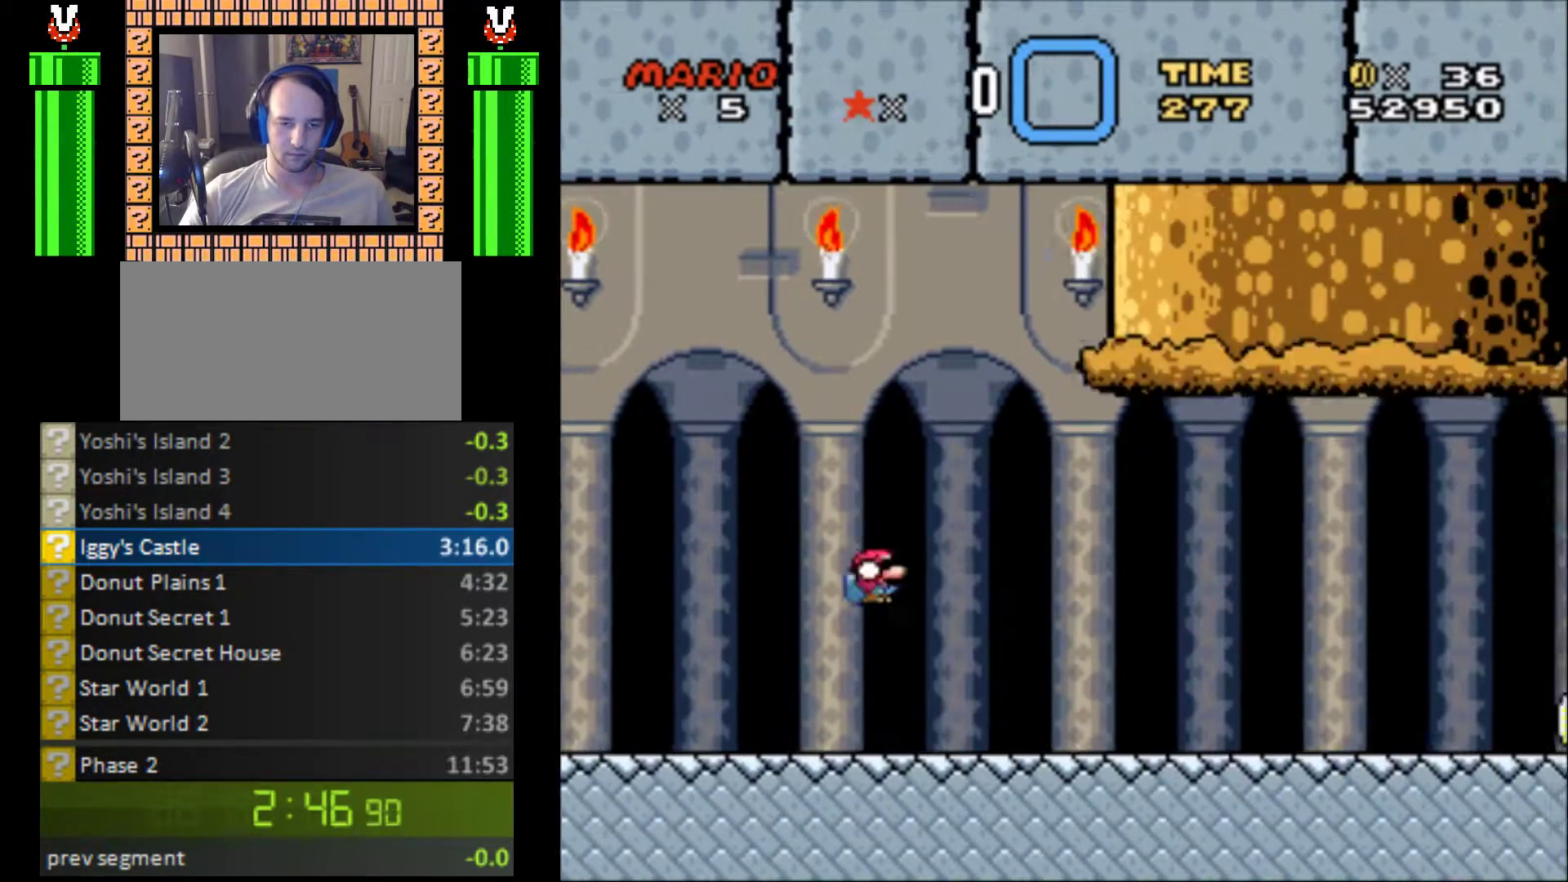
{"buttons": ["DPAD_DOWN", "DPAD_LEFT"], "events": [[433, "DPAD_RIGHT", "up"], [500, "B", "up"], [500, "DPAD_LEFT", "down"], [500, "Y", "up"]]}
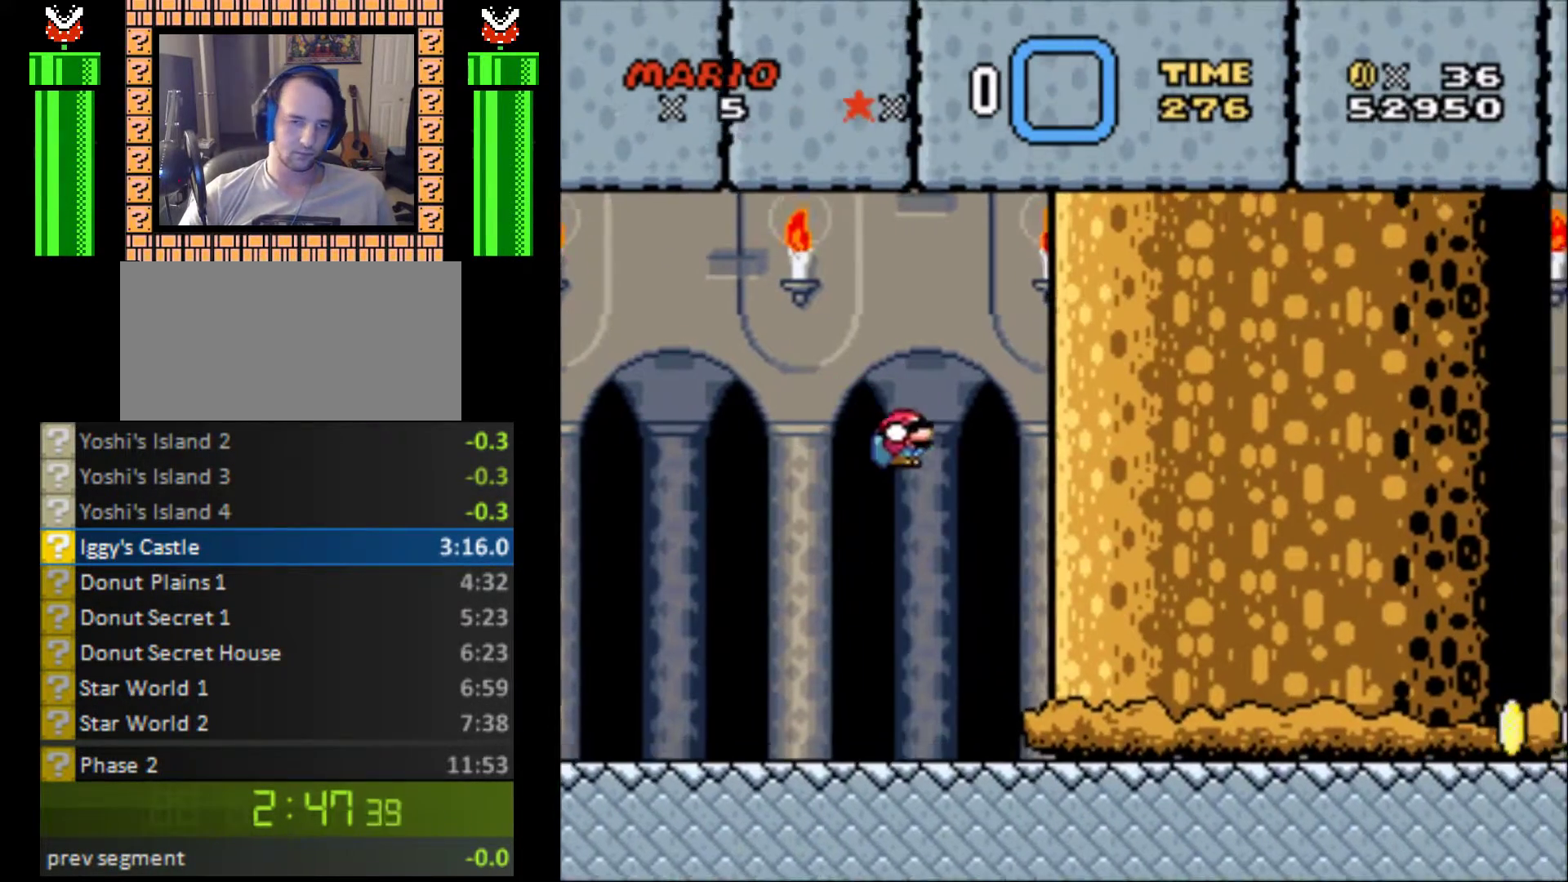
{"buttons": ["DPAD_RIGHT"], "events": [[33, "DPAD_DOWN", "up"], [67, "DPAD_DOWN", "down"], [67, "DPAD_LEFT", "up"], [100, "DPAD_DOWN", "up"], [100, "DPAD_RIGHT", "down"]]}
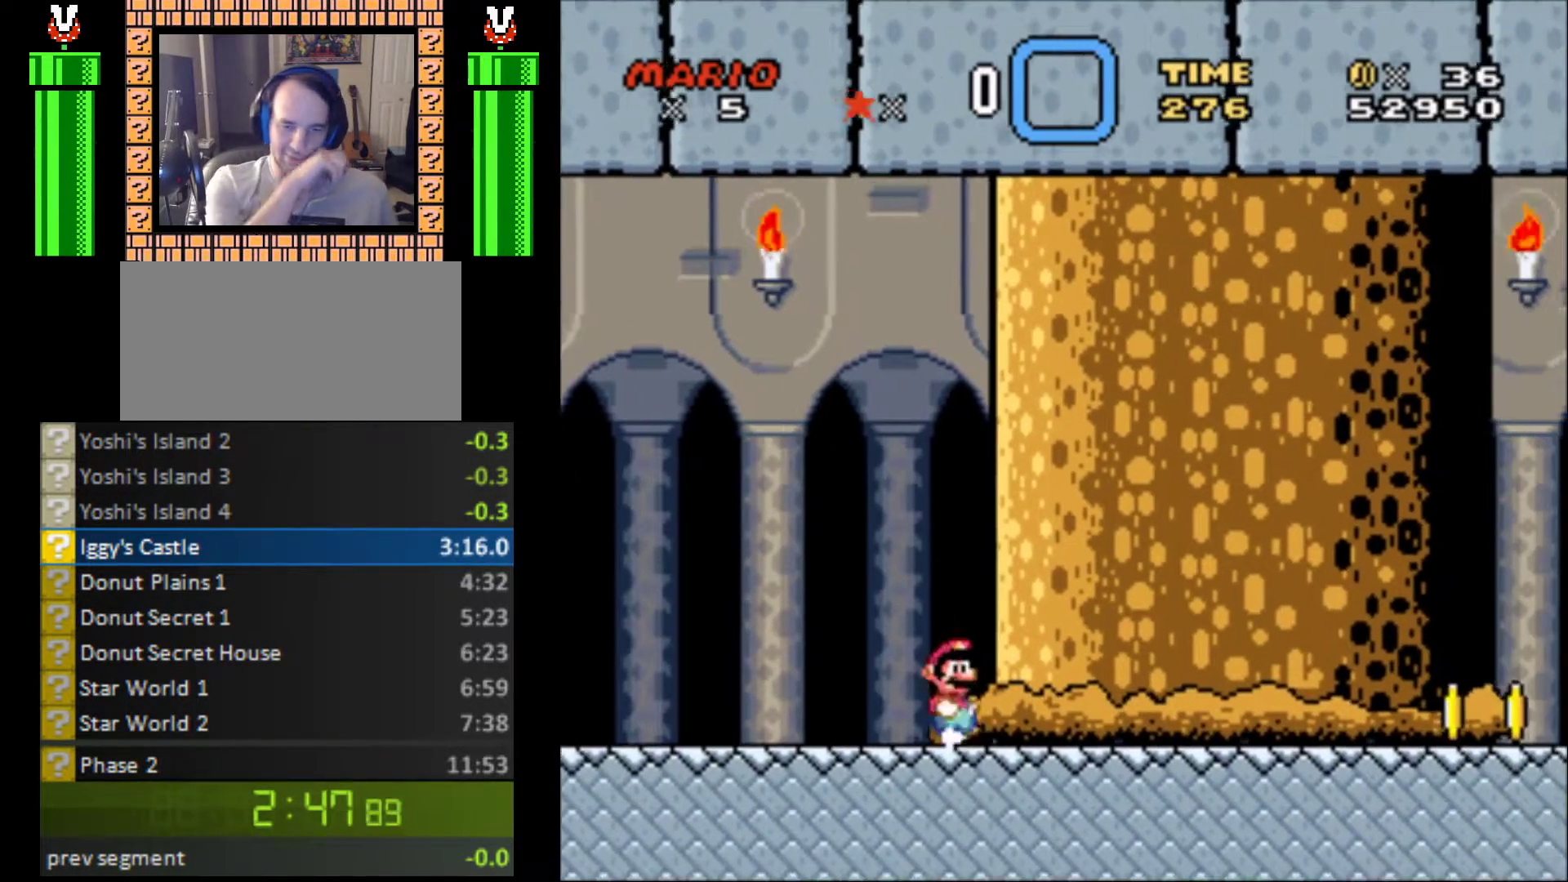
{"buttons": ["DPAD_RIGHT"], "events": []}
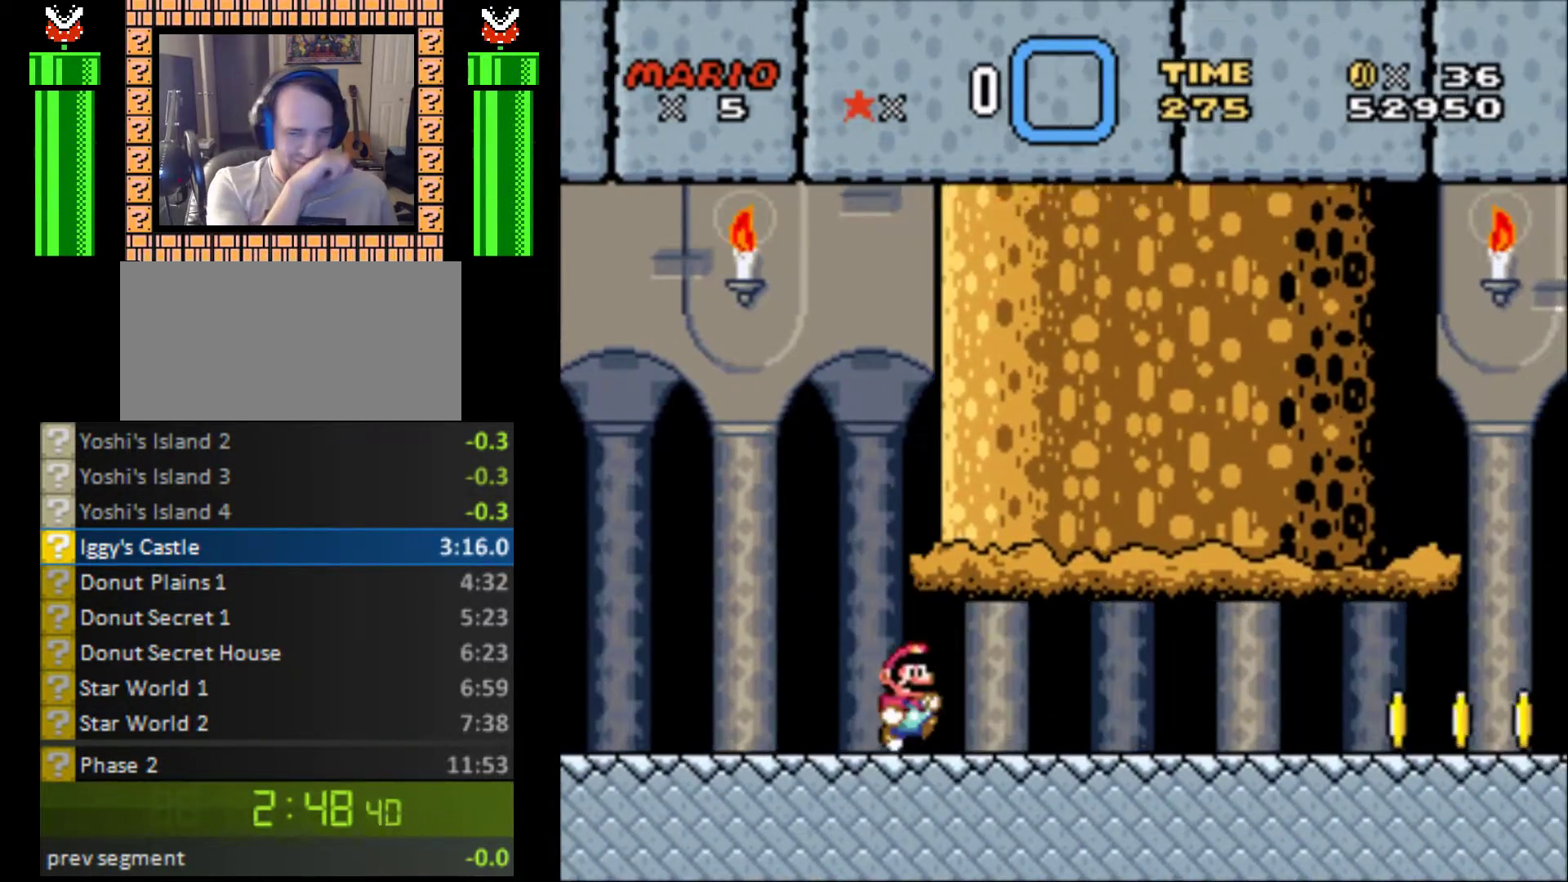
{"buttons": ["DPAD_RIGHT"], "events": []}
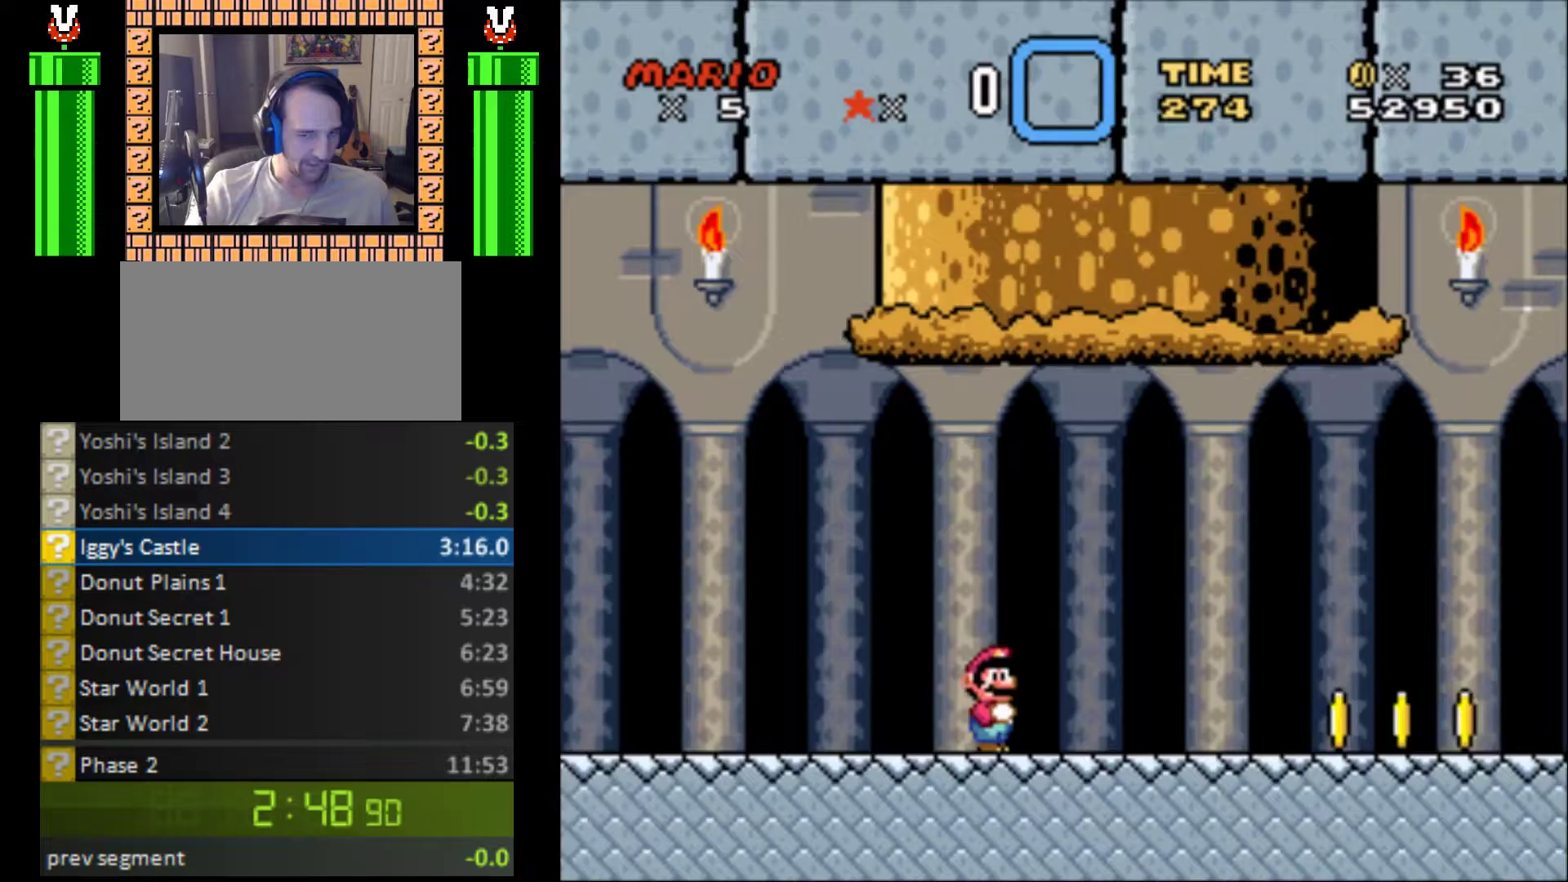
{"buttons": ["Y", "DPAD_RIGHT"], "events": [[200, "Y", "down"]]}
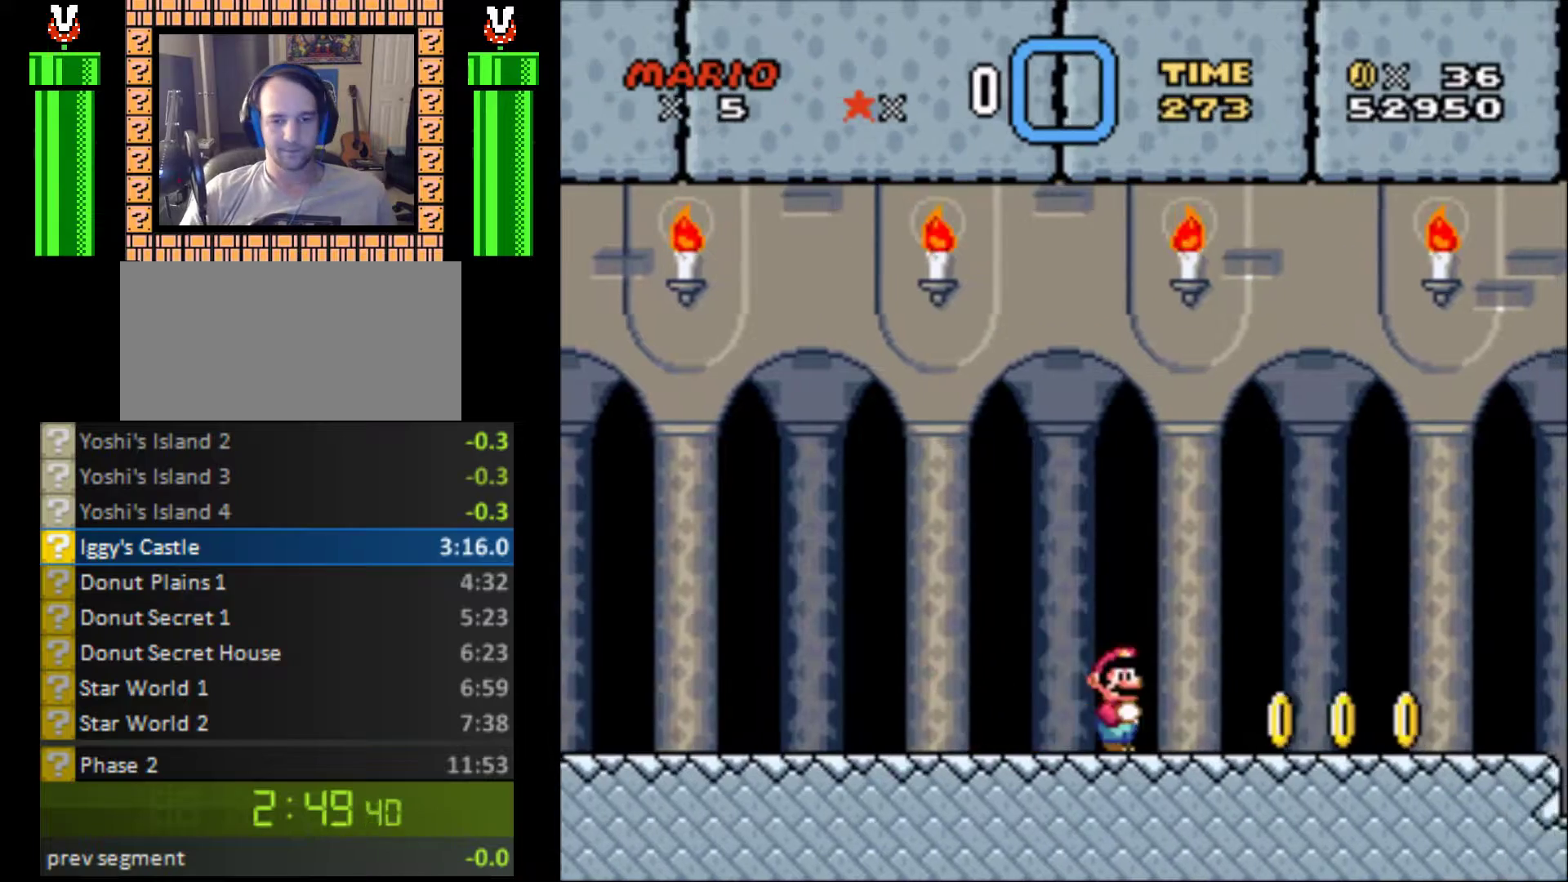
{"buttons": ["Y", "DPAD_RIGHT"], "events": []}
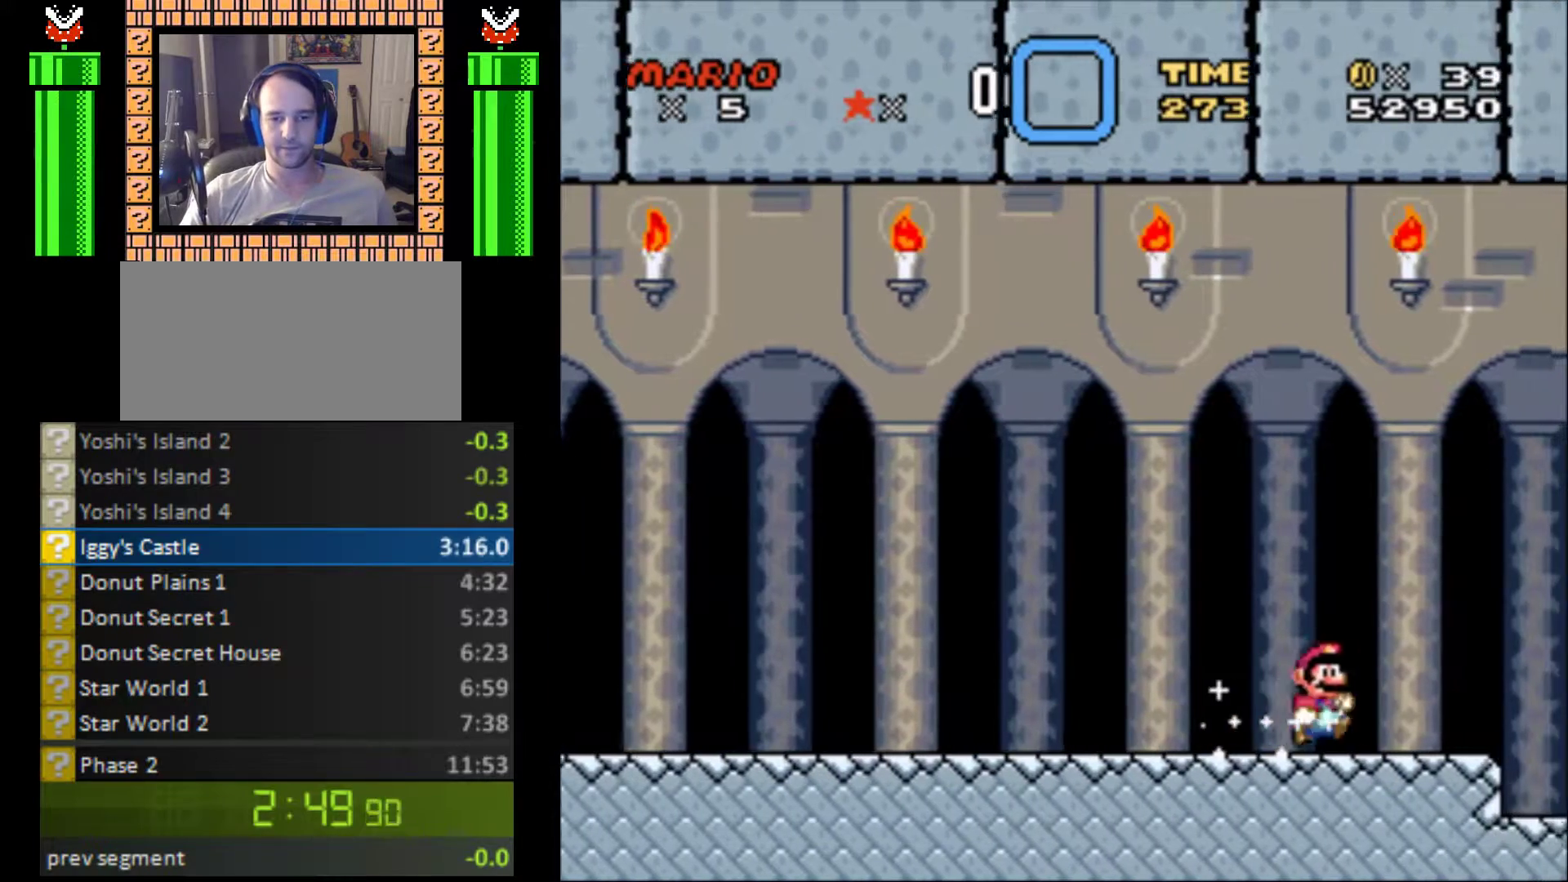
{"buttons": ["B", "Y", "DPAD_UP", "DPAD_RIGHT"]}
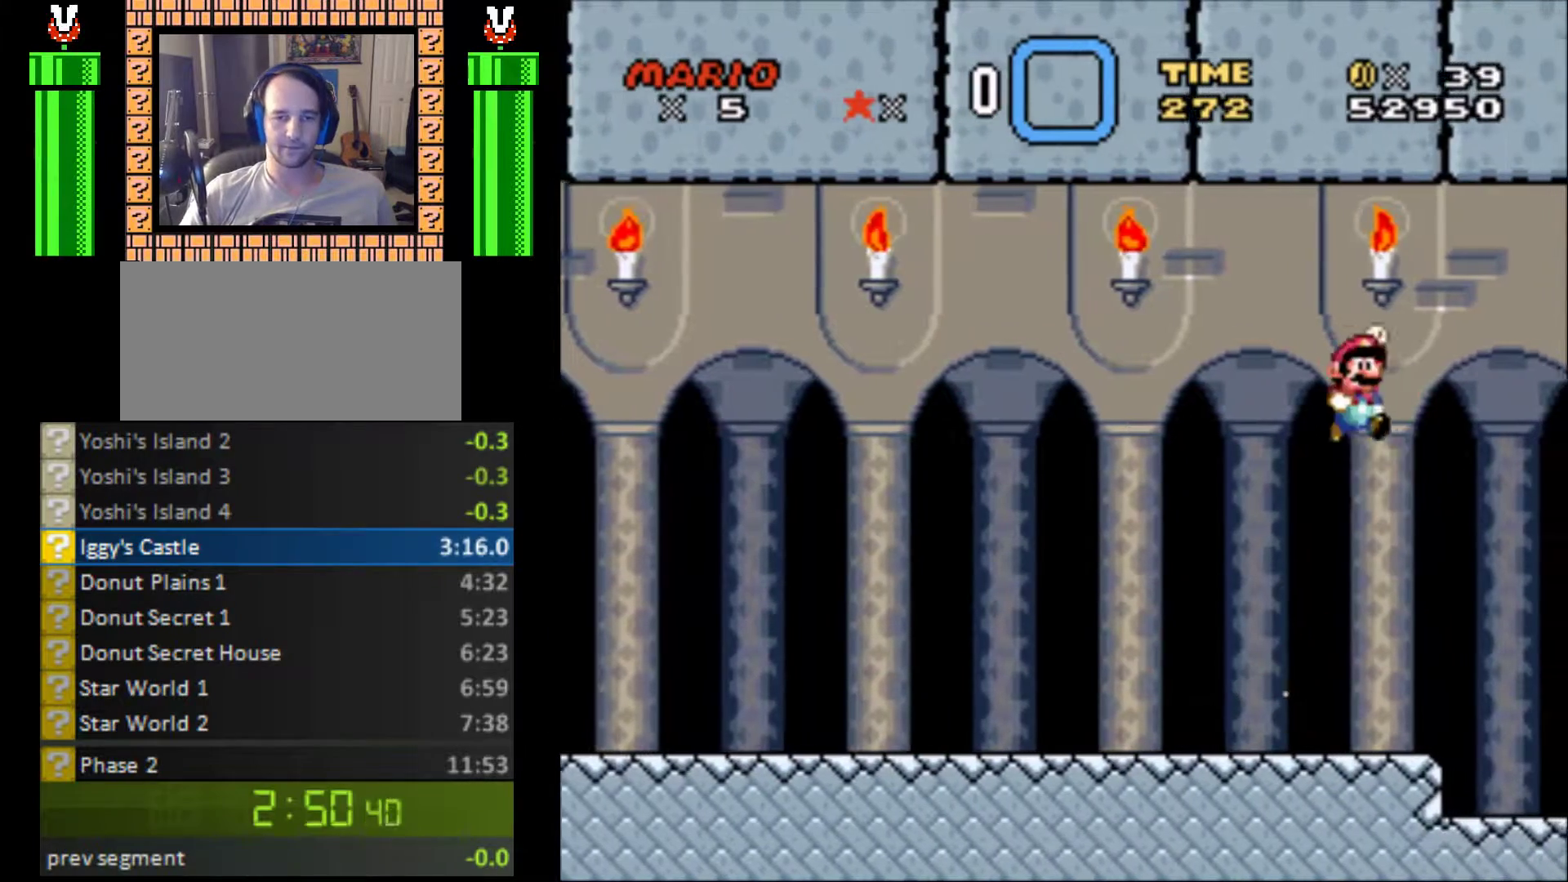
{"buttons": ["Y", "DPAD_UP", "DPAD_RIGHT"], "events": [[133, "DPAD_UP", "up"], [367, "B", "up"], [500, "DPAD_UP", "down"]]}
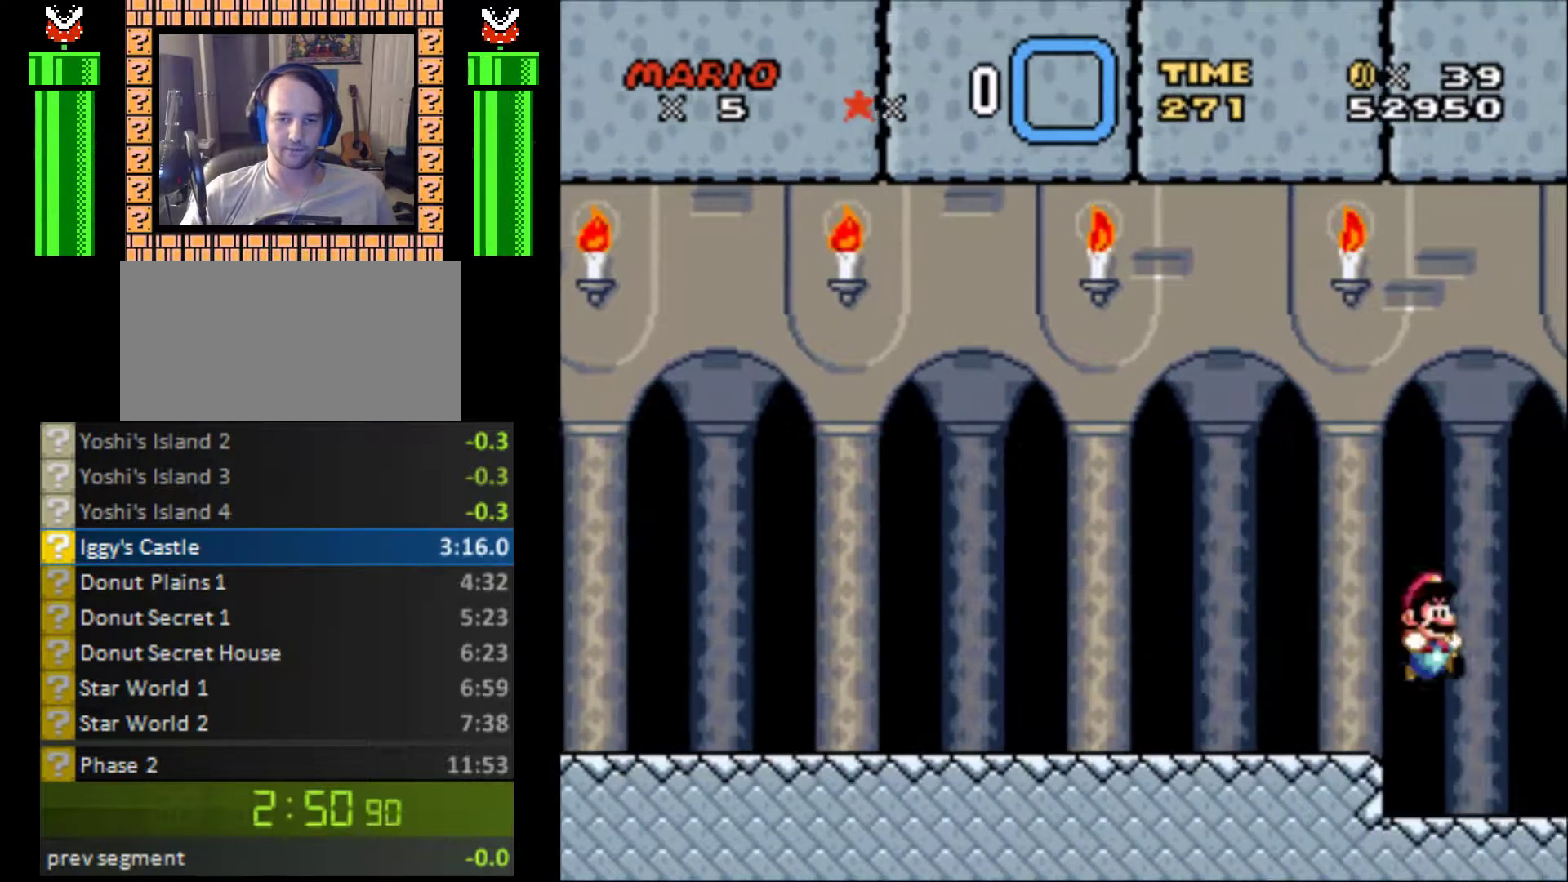
{"buttons": ["B", "Y", "DPAD_RIGHT"], "events": [[33, "DPAD_RIGHT", "up"], [33, "DPAD_UP", "up"], [67, "DPAD_LEFT", "down"], [133, "B", "down"], [433, "DPAD_LEFT", "up"], [433, "DPAD_UP", "down"], [467, "DPAD_RIGHT", "down"], [467, "DPAD_UP", "up"]]}
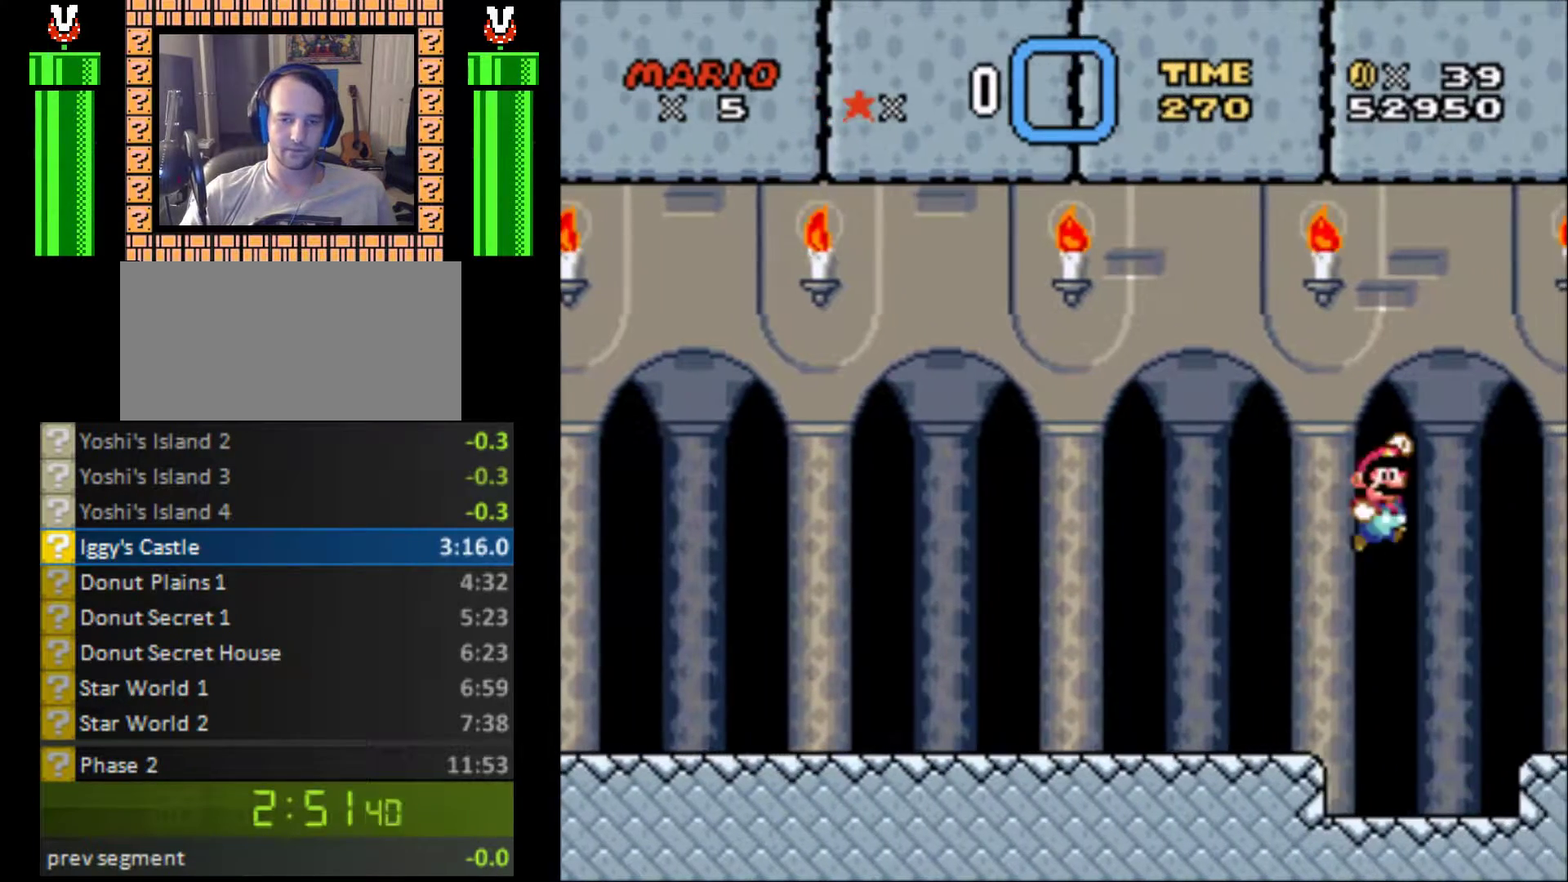
{"buttons": ["Y", "DPAD_RIGHT"], "events": [[233, "B", "up"]]}
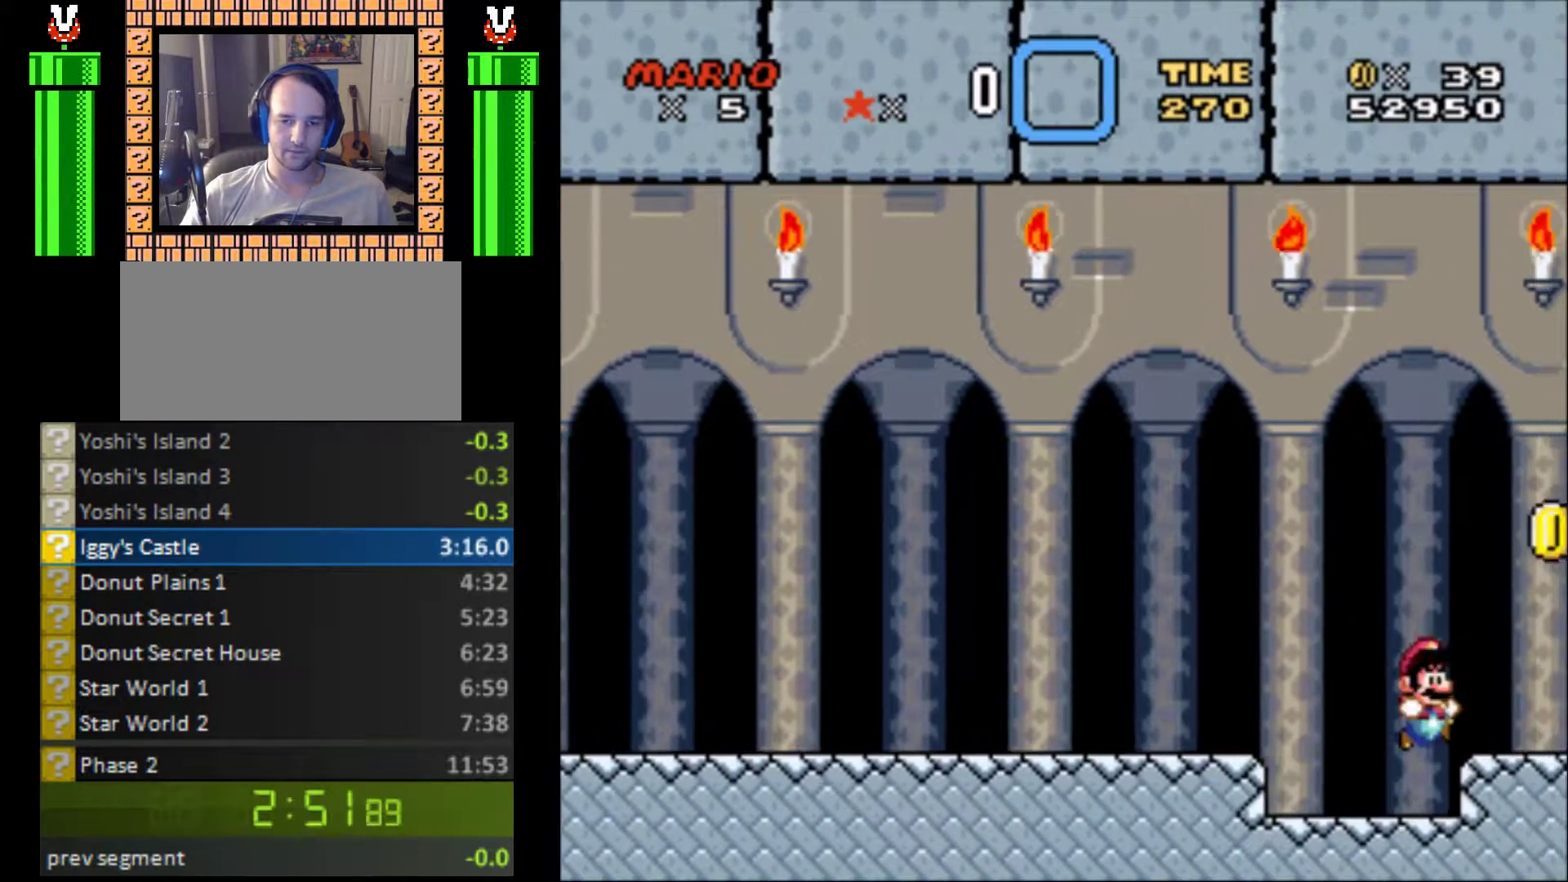
{"buttons": ["B", "Y", "DPAD_RIGHT"], "events": [[33, "B", "down"], [333, "B", "up"], [433, "B", "down"]]}
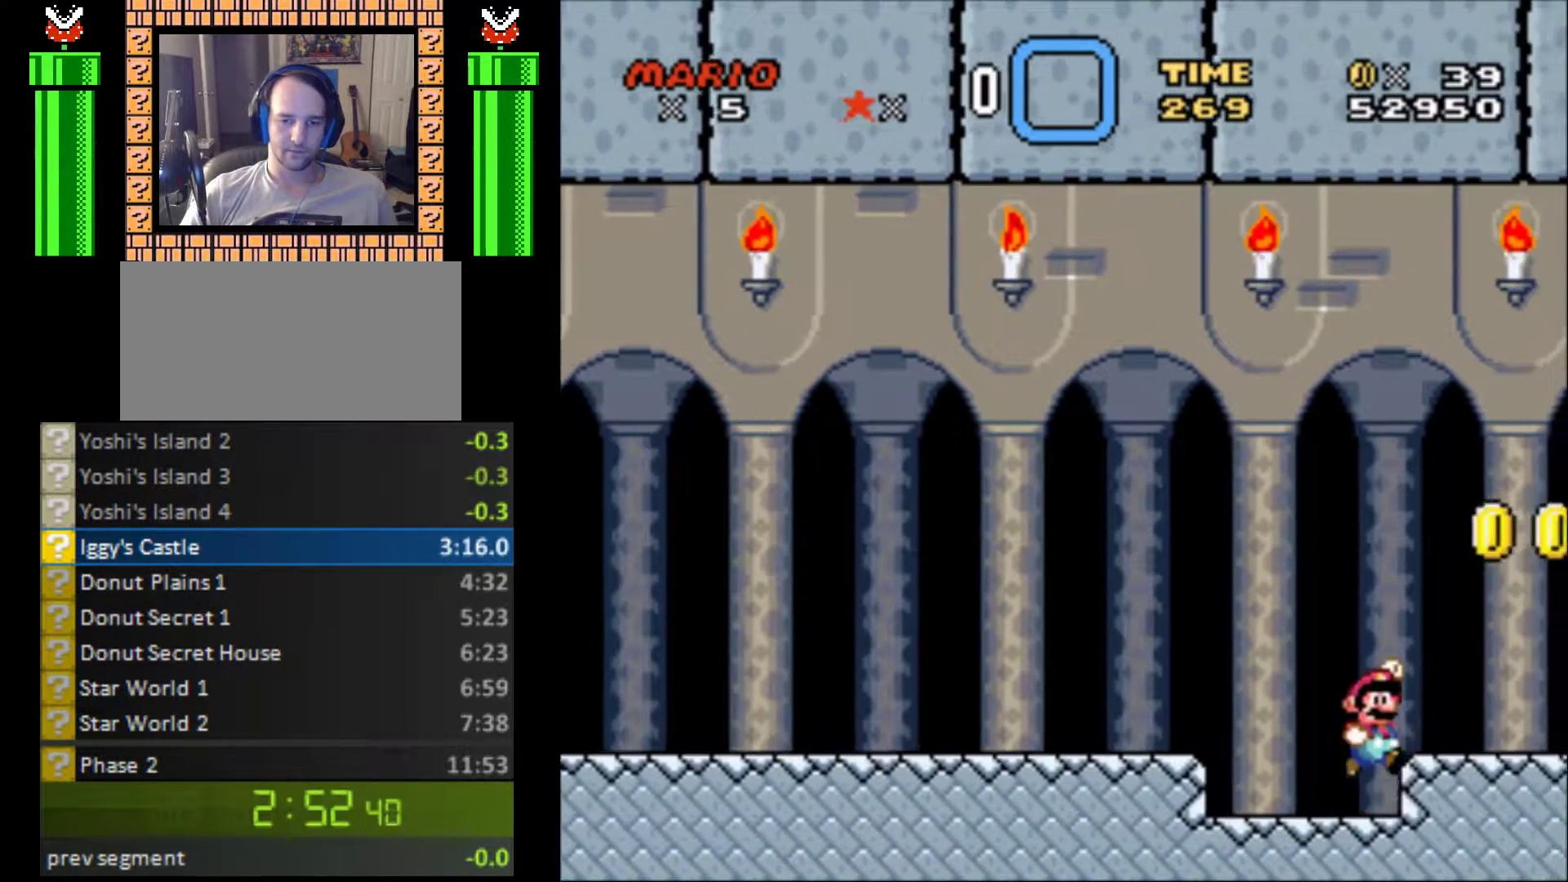
{"buttons": ["B", "Y", "DPAD_RIGHT"], "events": []}
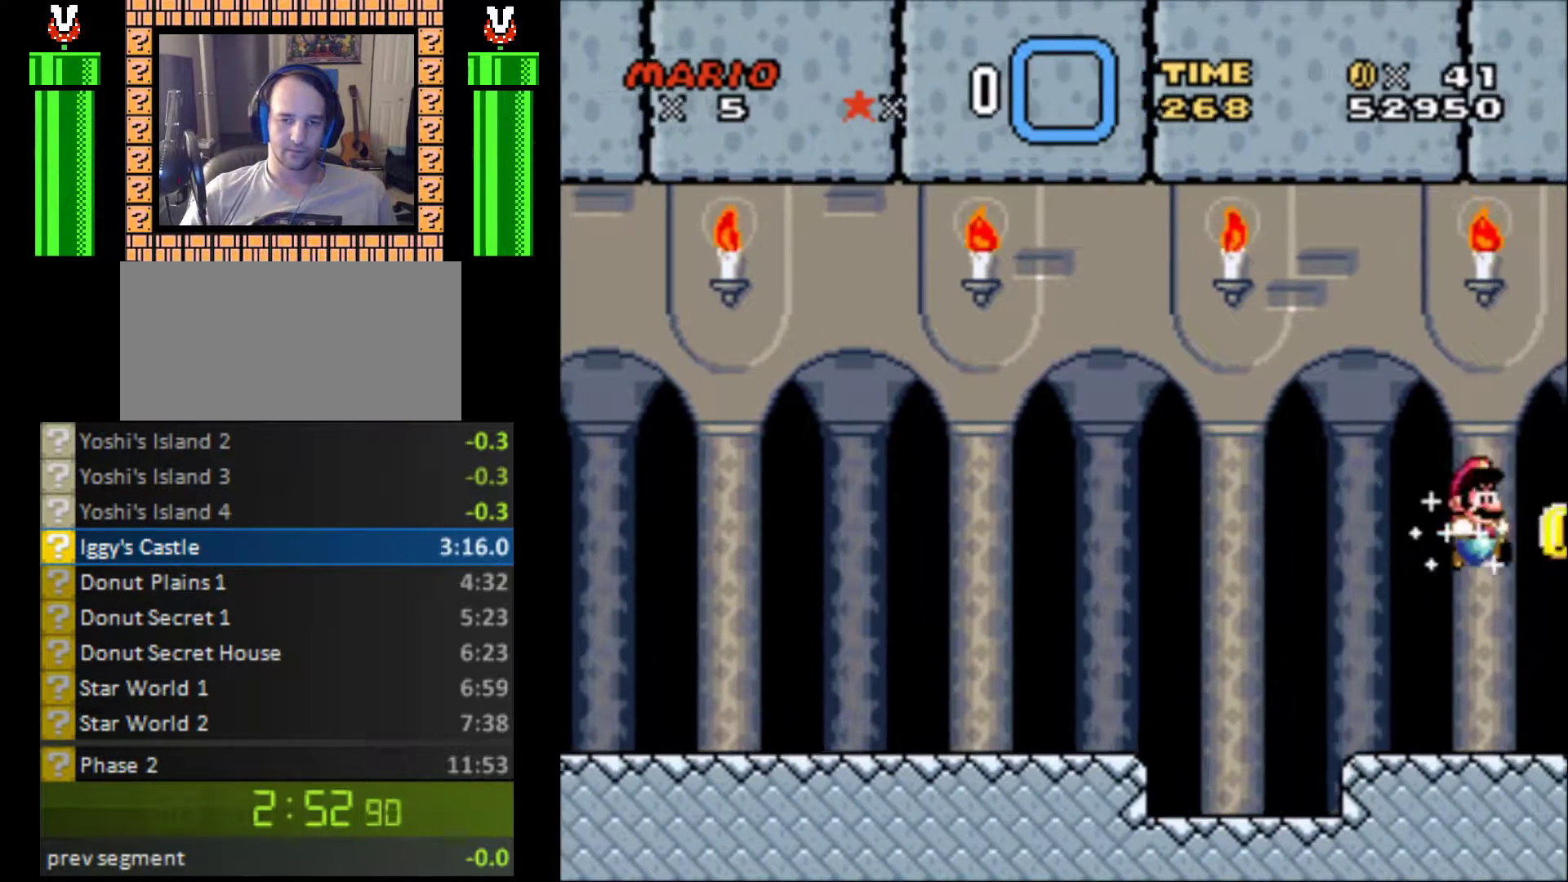
{"buttons": ["B", "Y", "DPAD_RIGHT"], "events": [[33, "B", "up"], [333, "B", "down"]]}
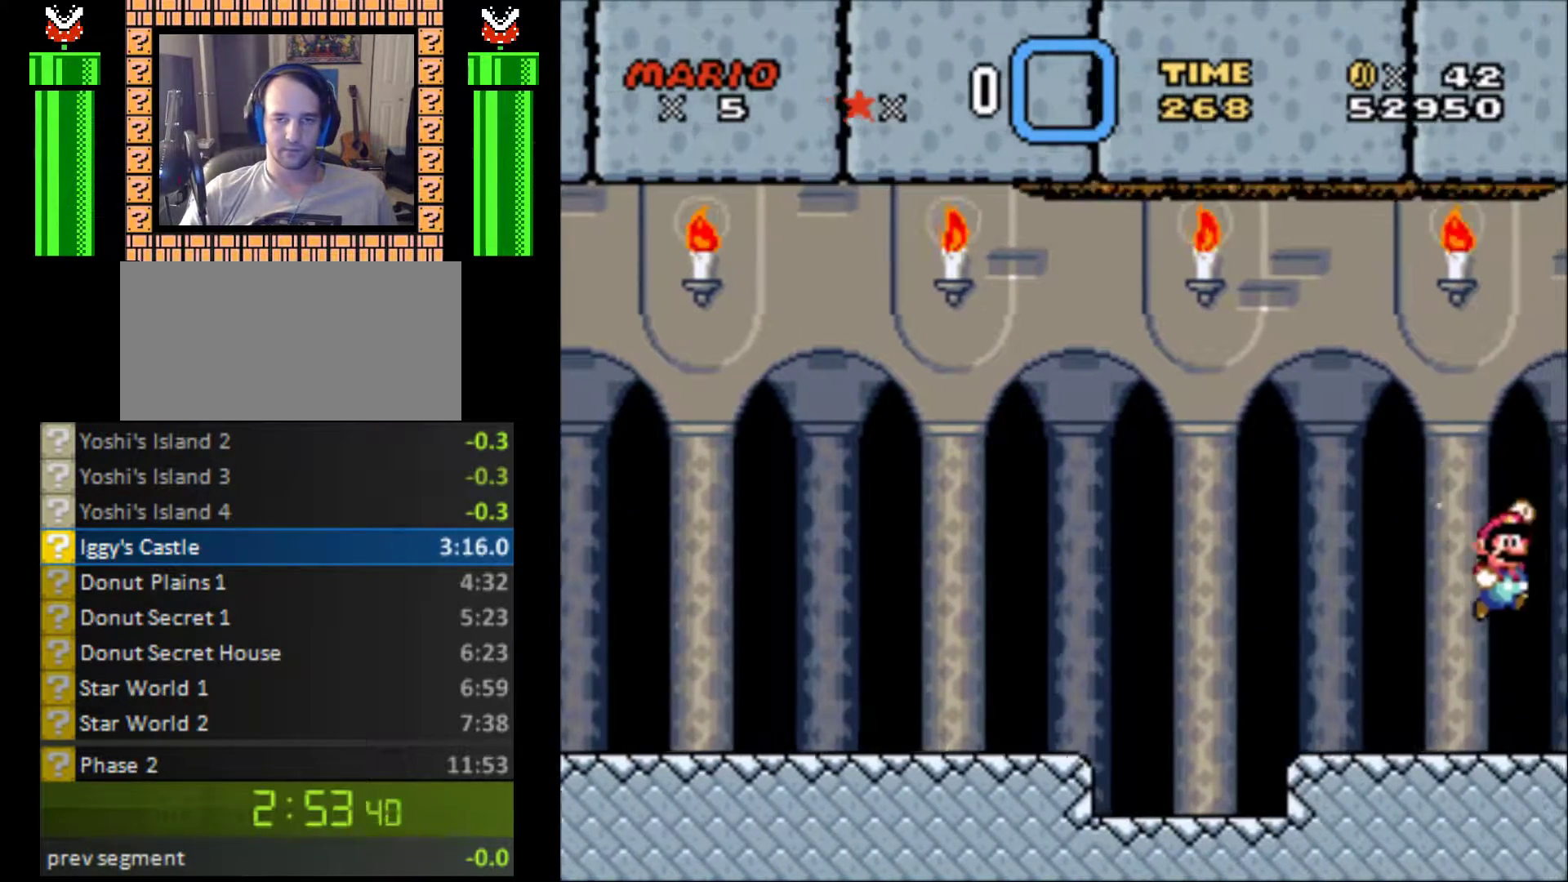
{"buttons": ["Y", "DPAD_RIGHT"], "events": [[333, "B", "up"]]}
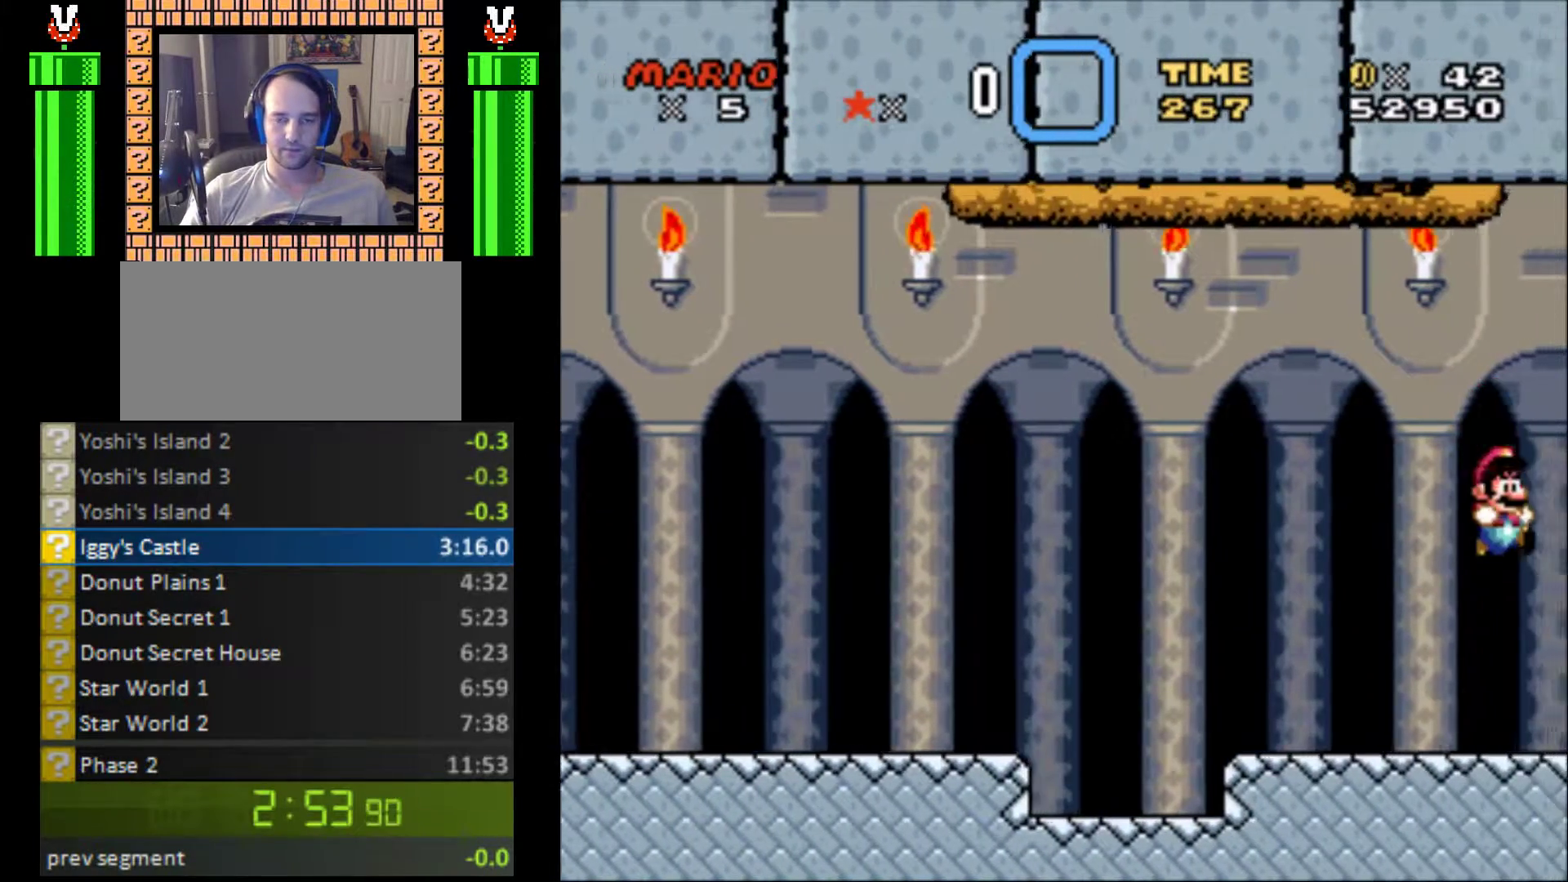
{"buttons": ["B", "Y", "DPAD_RIGHT"], "events": [[233, "B", "down"]]}
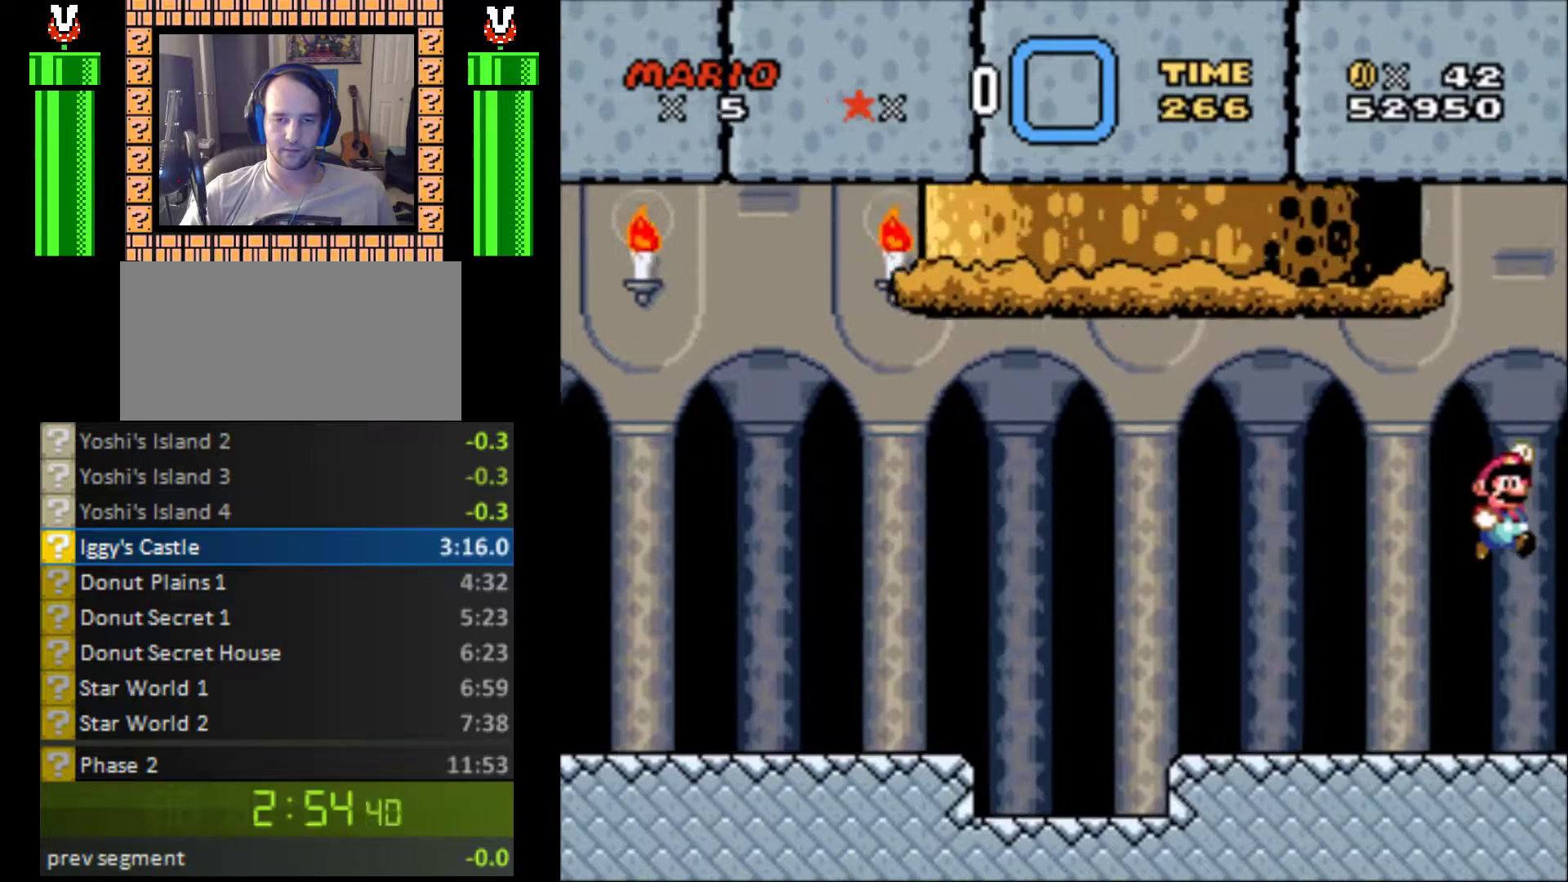
{"buttons": ["Y"], "events": [[467, "B", "up"], [467, "DPAD_RIGHT", "up"]]}
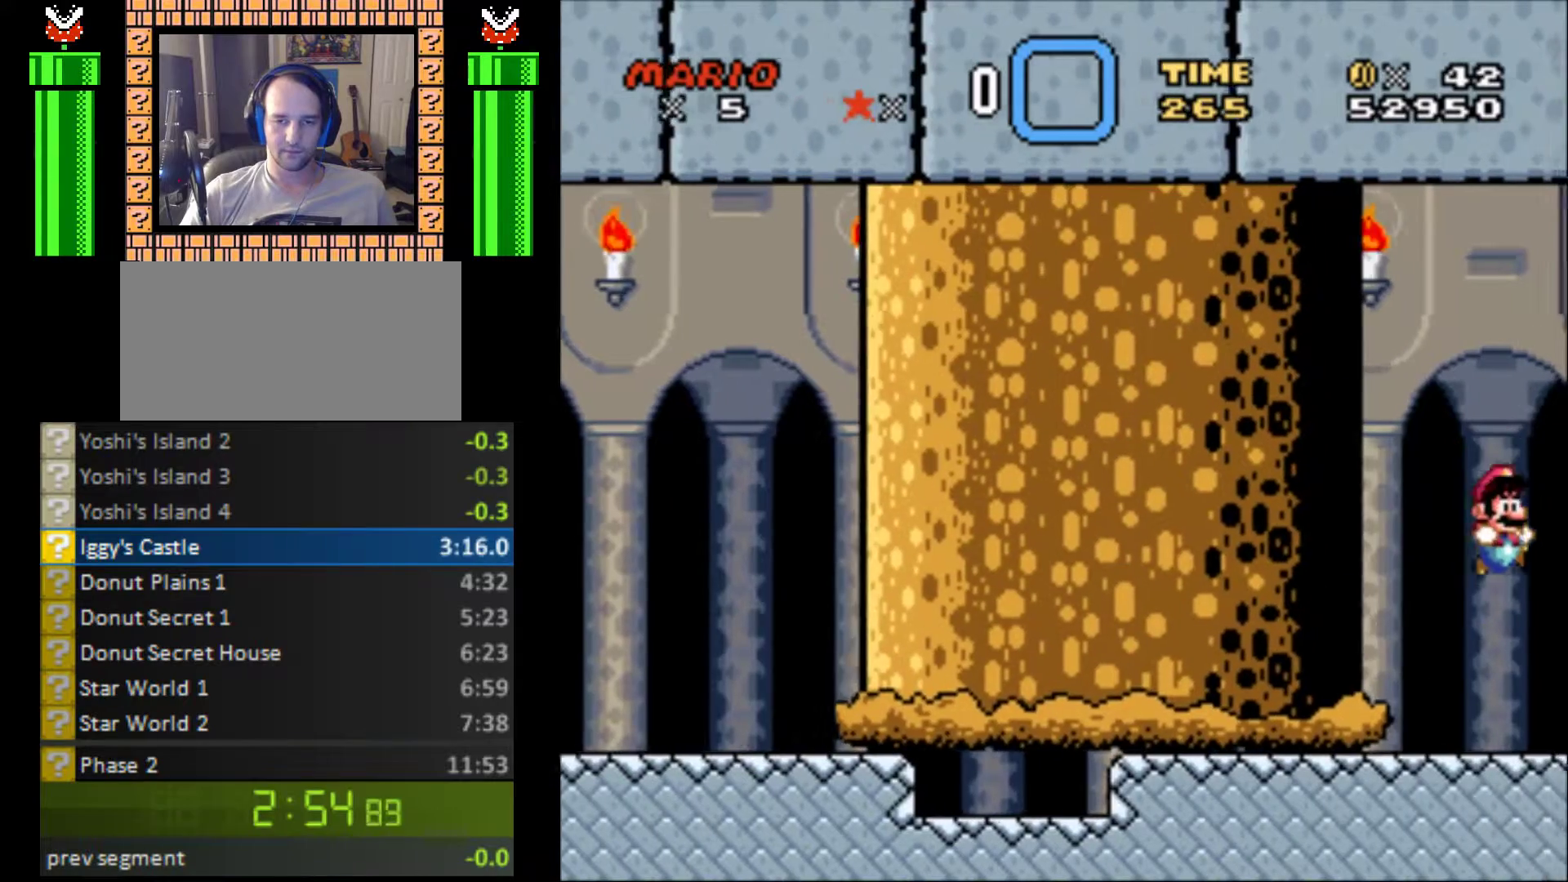
{"buttons": ["Y", "DPAD_DOWN"], "events": [[100, "DPAD_DOWN", "down"]]}
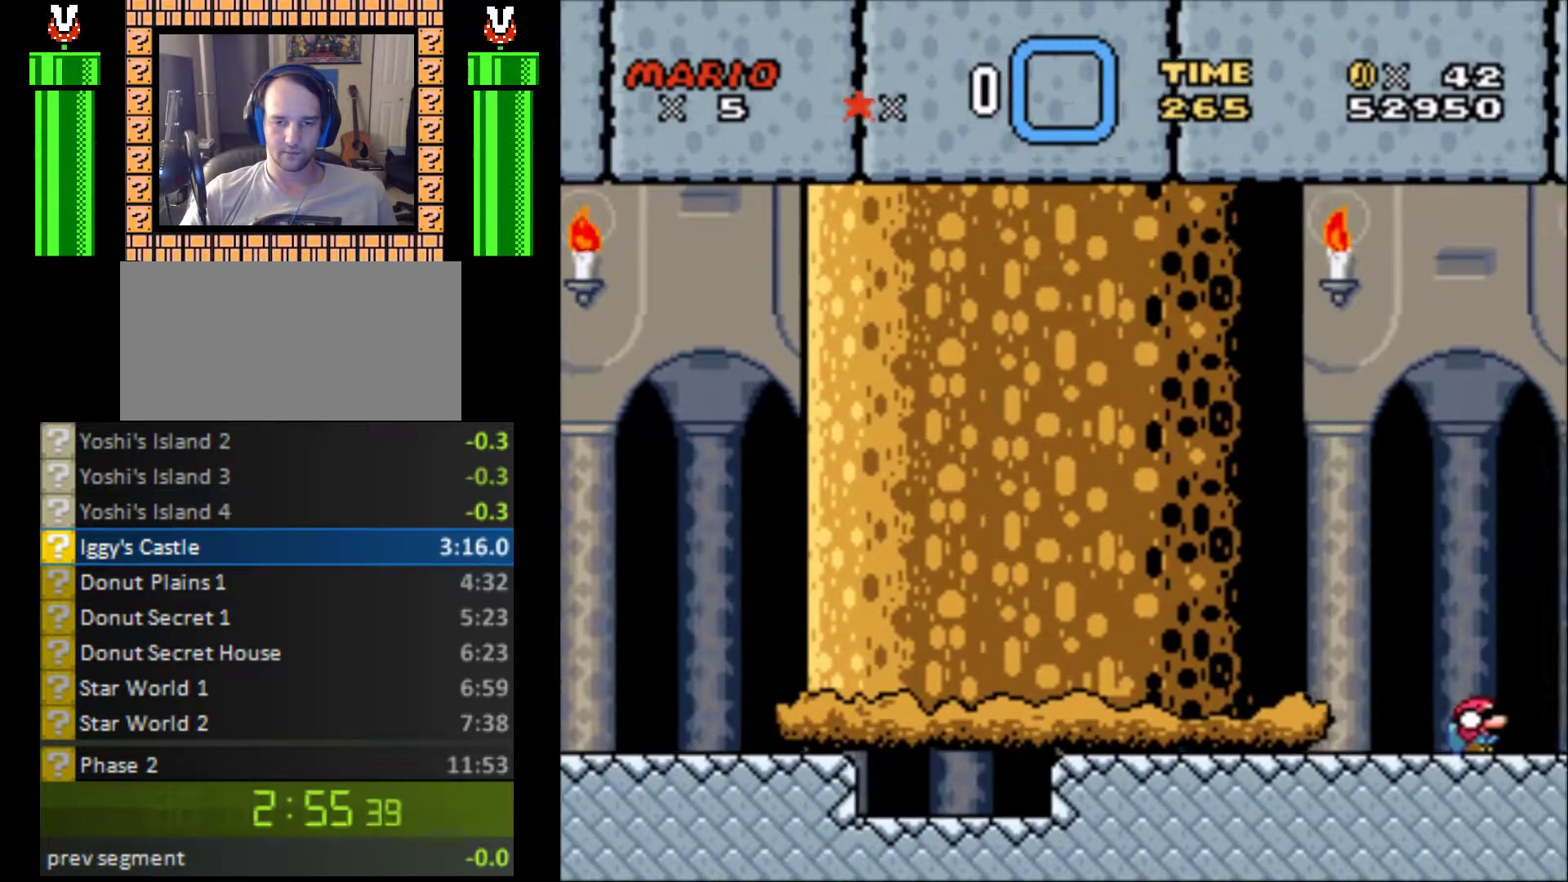
{"buttons": ["Y", "DPAD_DOWN"], "events": []}
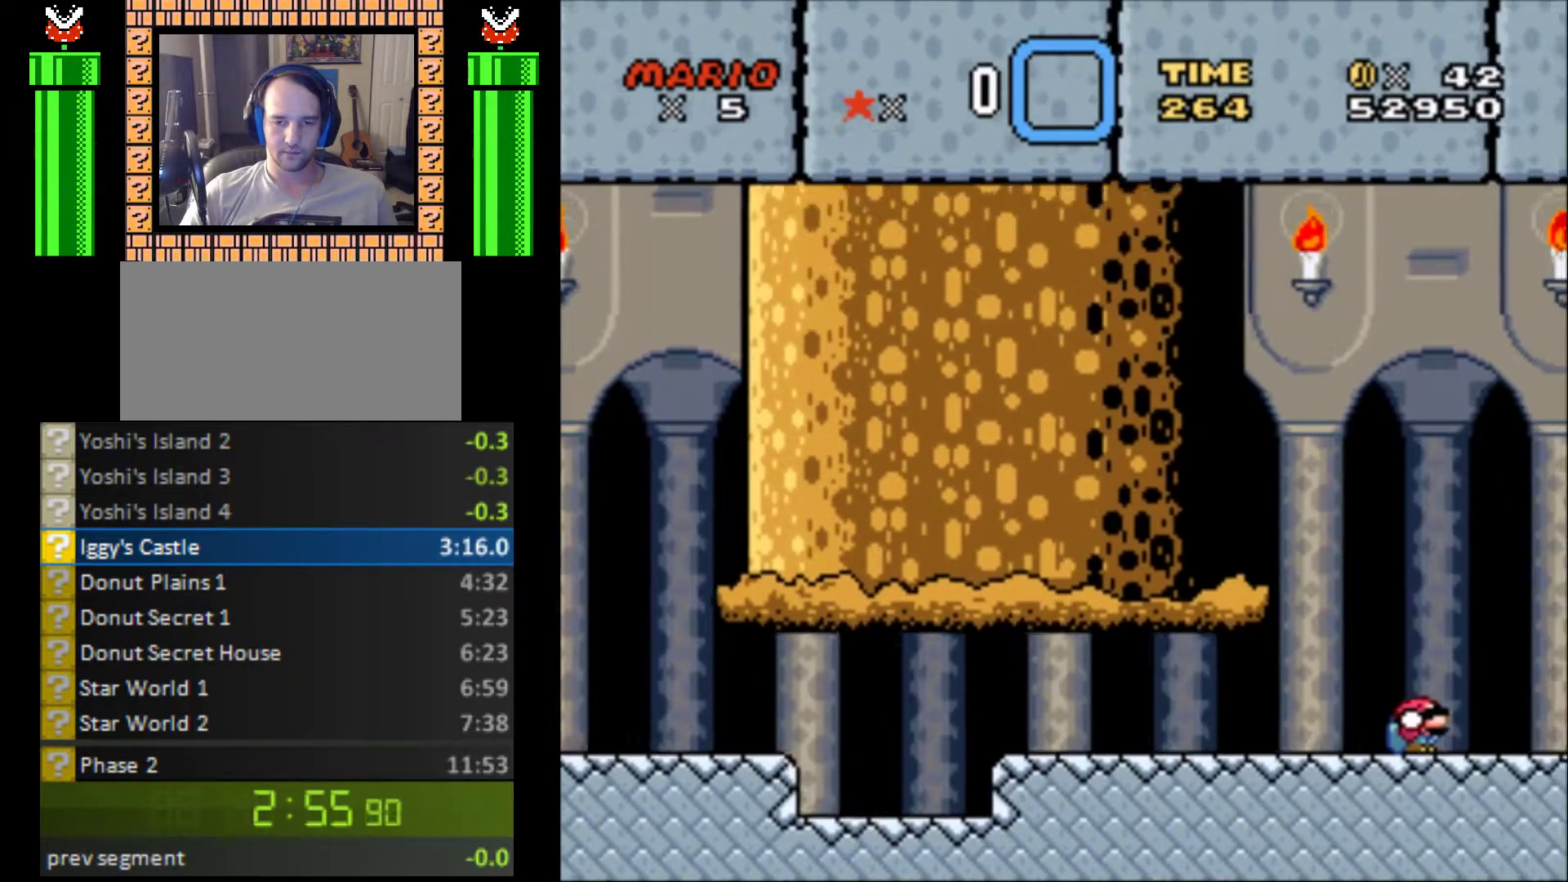
{"buttons": ["Y", "DPAD_DOWN", "DPAD_RIGHT"], "events": [[333, "B", "down"], [367, "DPAD_RIGHT", "down"], [400, "DPAD_DOWN", "up"], [433, "B", "up"], [500, "DPAD_DOWN", "down"]]}
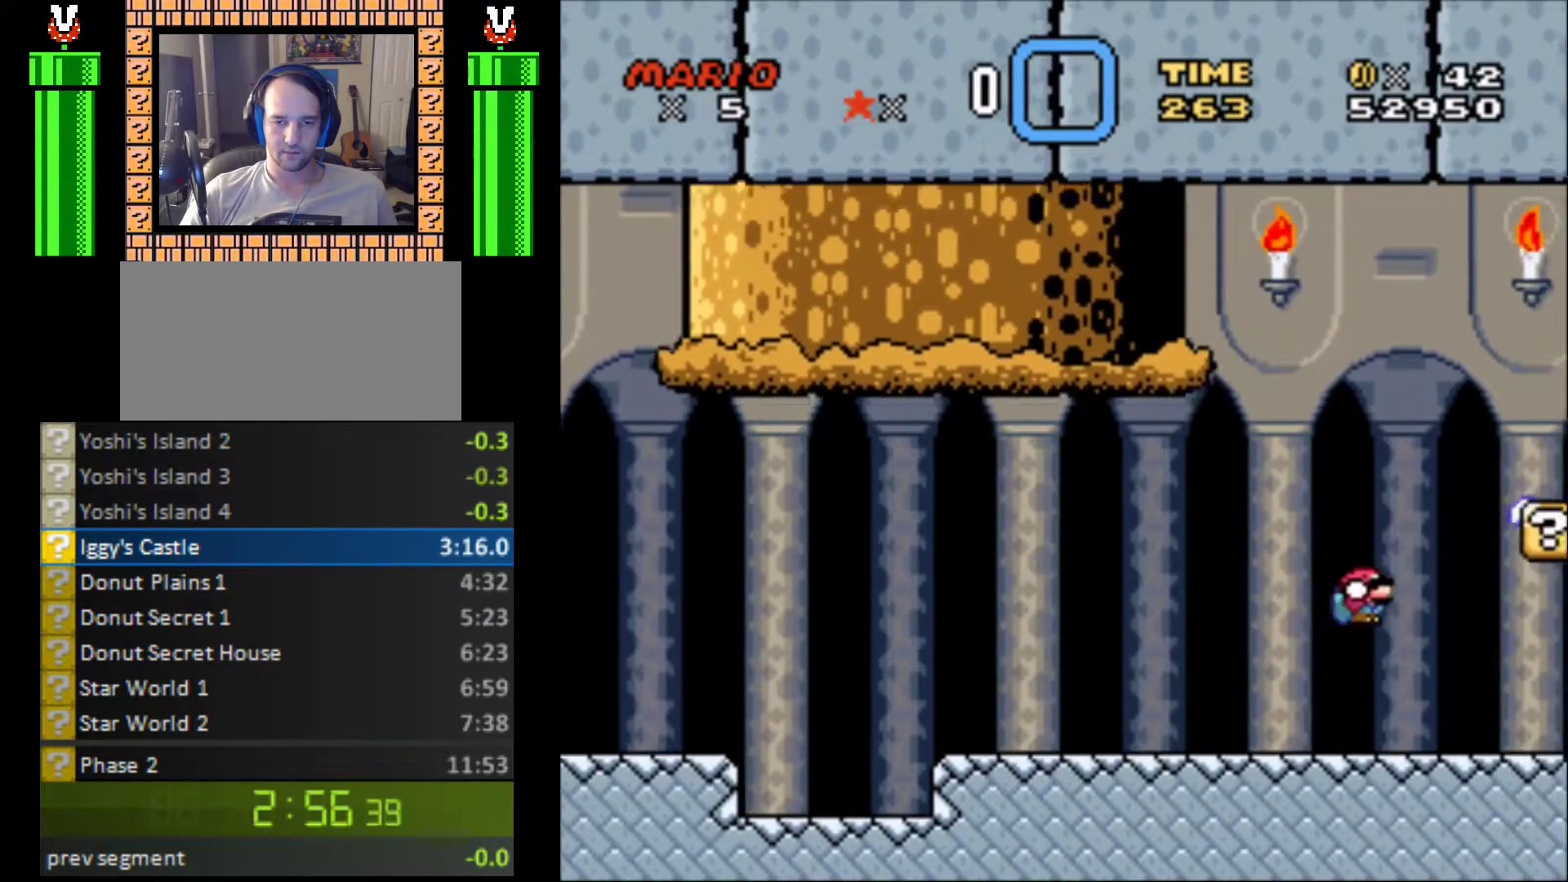
{"buttons": ["B", "Y", "DPAD_LEFT"], "events": [[133, "DPAD_RIGHT", "up"], [333, "DPAD_LEFT", "down"], [400, "DPAD_DOWN", "up"], [433, "B", "down"]]}
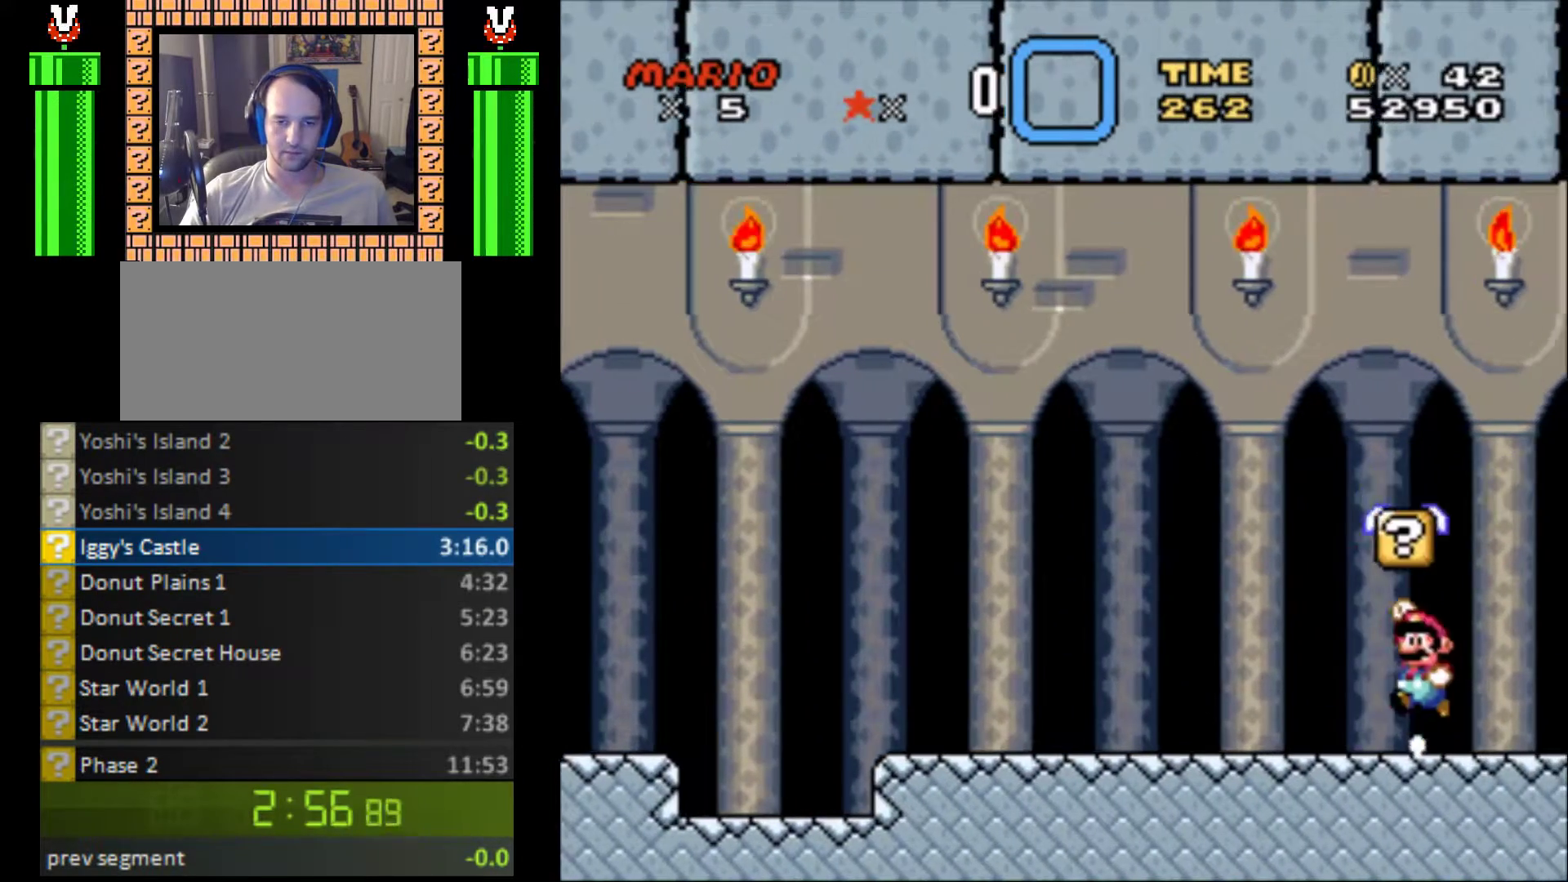
{"buttons": ["Y", "DPAD_RIGHT"], "events": [[100, "B", "up"], [133, "DPAD_DOWN", "down"], [167, "DPAD_LEFT", "up"], [167, "DPAD_RIGHT", "down"], [200, "DPAD_DOWN", "up"]]}
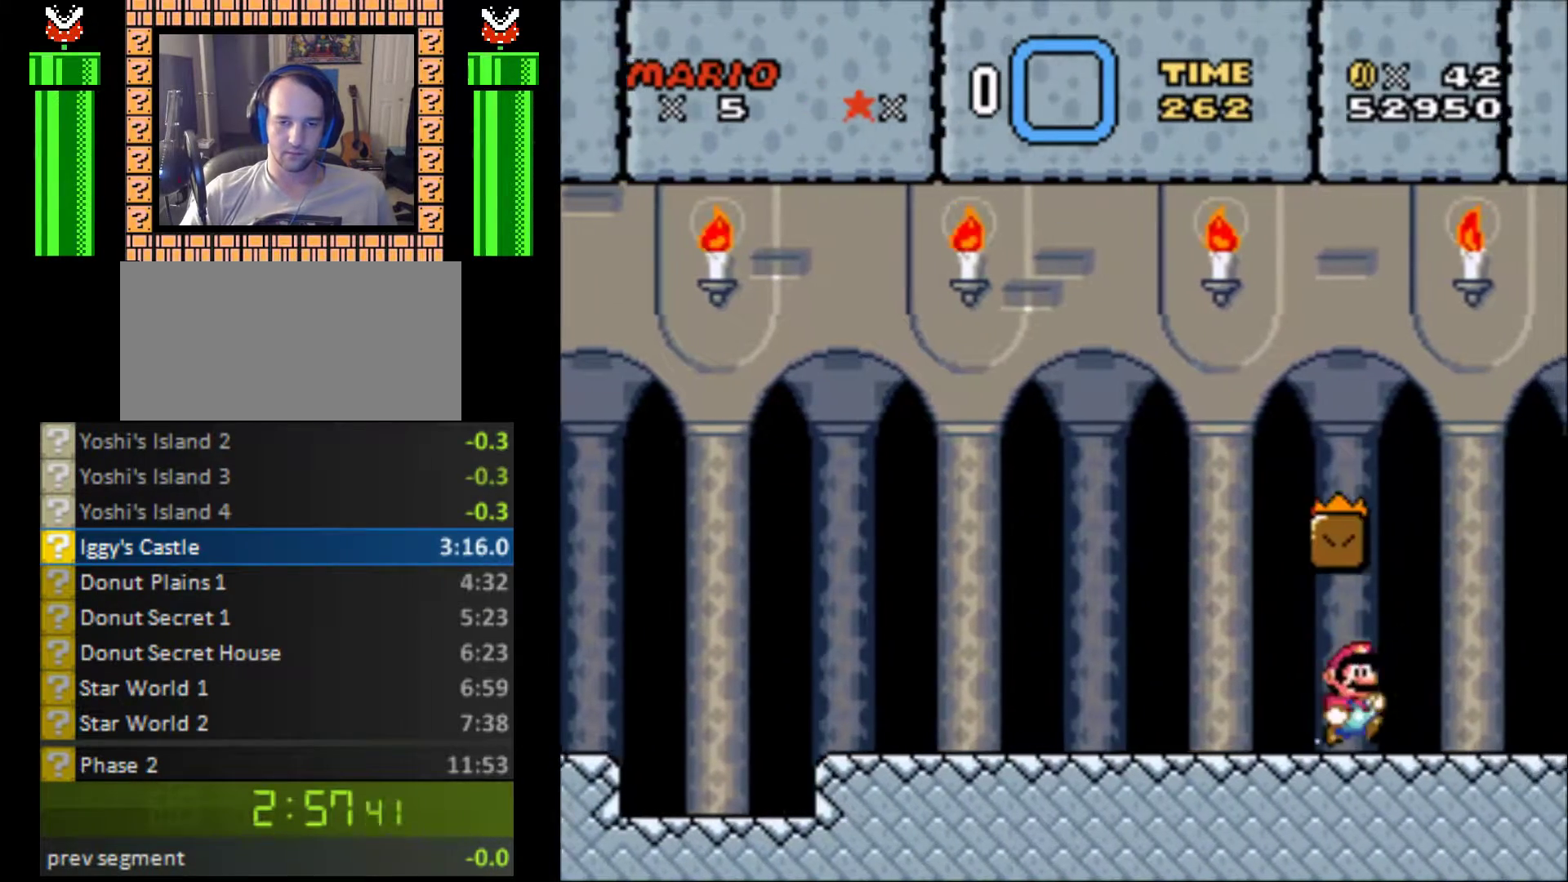
{"buttons": ["B", "Y", "DPAD_LEFT"], "events": [[133, "B", "down"], [133, "DPAD_UP", "down"], [167, "DPAD_LEFT", "down"], [167, "DPAD_RIGHT", "up"], [167, "DPAD_UP", "up"]]}
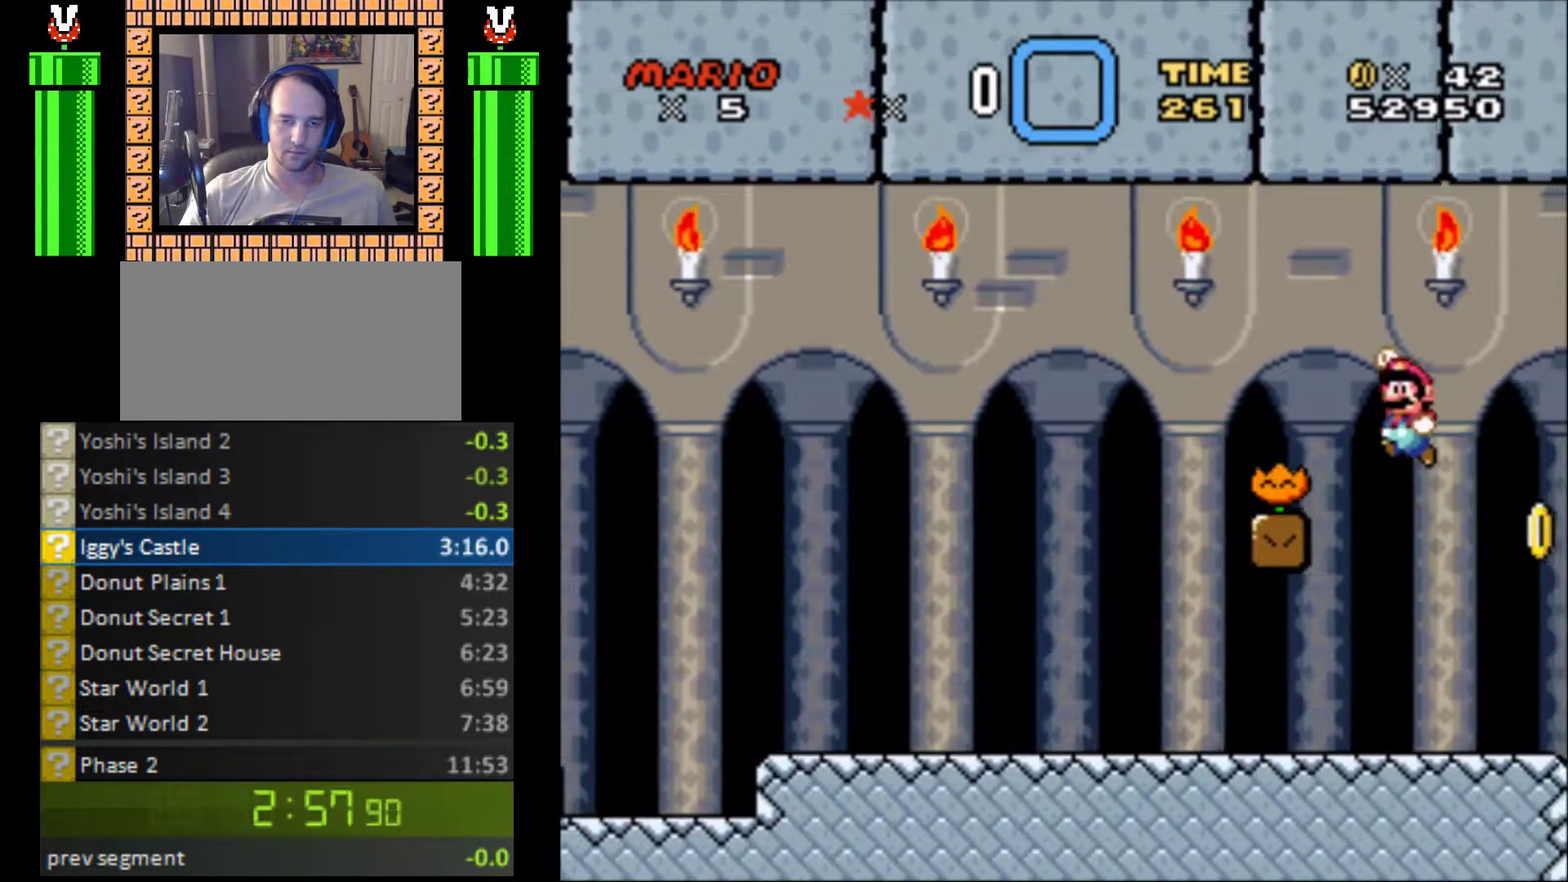
{"buttons": ["Y"], "events": [[233, "DPAD_LEFT", "up"], [233, "DPAD_RIGHT", "down"], [233, "DPAD_UP", "down"], [267, "DPAD_UP", "up"], [300, "B", "up"], [333, "Y", "up"], [433, "DPAD_RIGHT", "up"], [433, "Y", "down"]]}
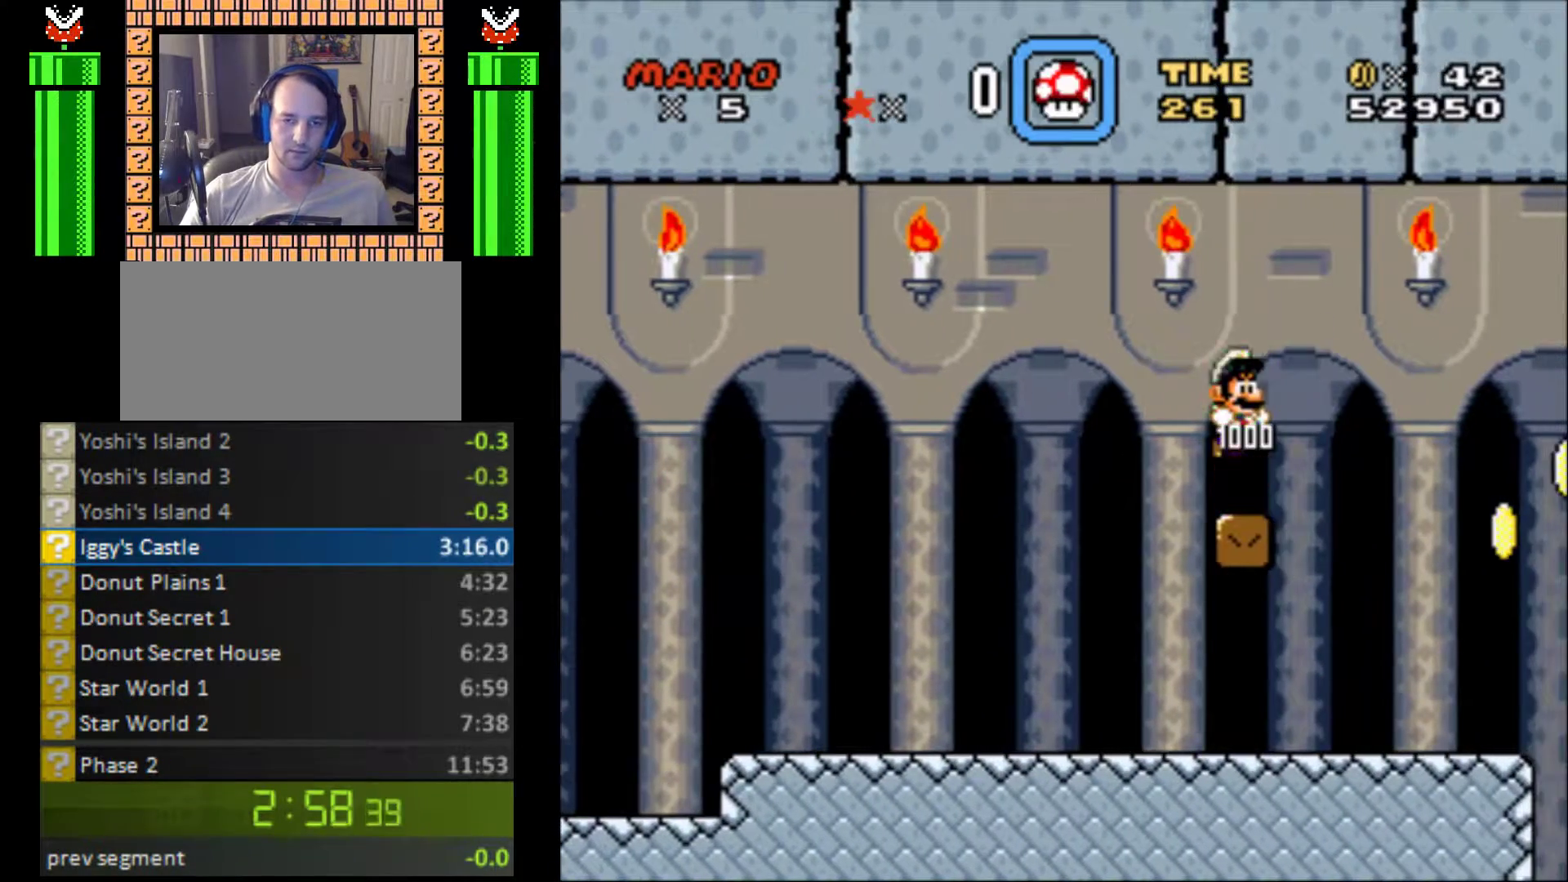
{"buttons": ["DPAD_RIGHT"], "events": [[33, "Y", "up"], [100, "Y", "down"], [133, "DPAD_RIGHT", "down"], [200, "Y", "up"], [267, "Y", "down"], [333, "Y", "up"], [433, "Y", "down"], [500, "Y", "up"]]}
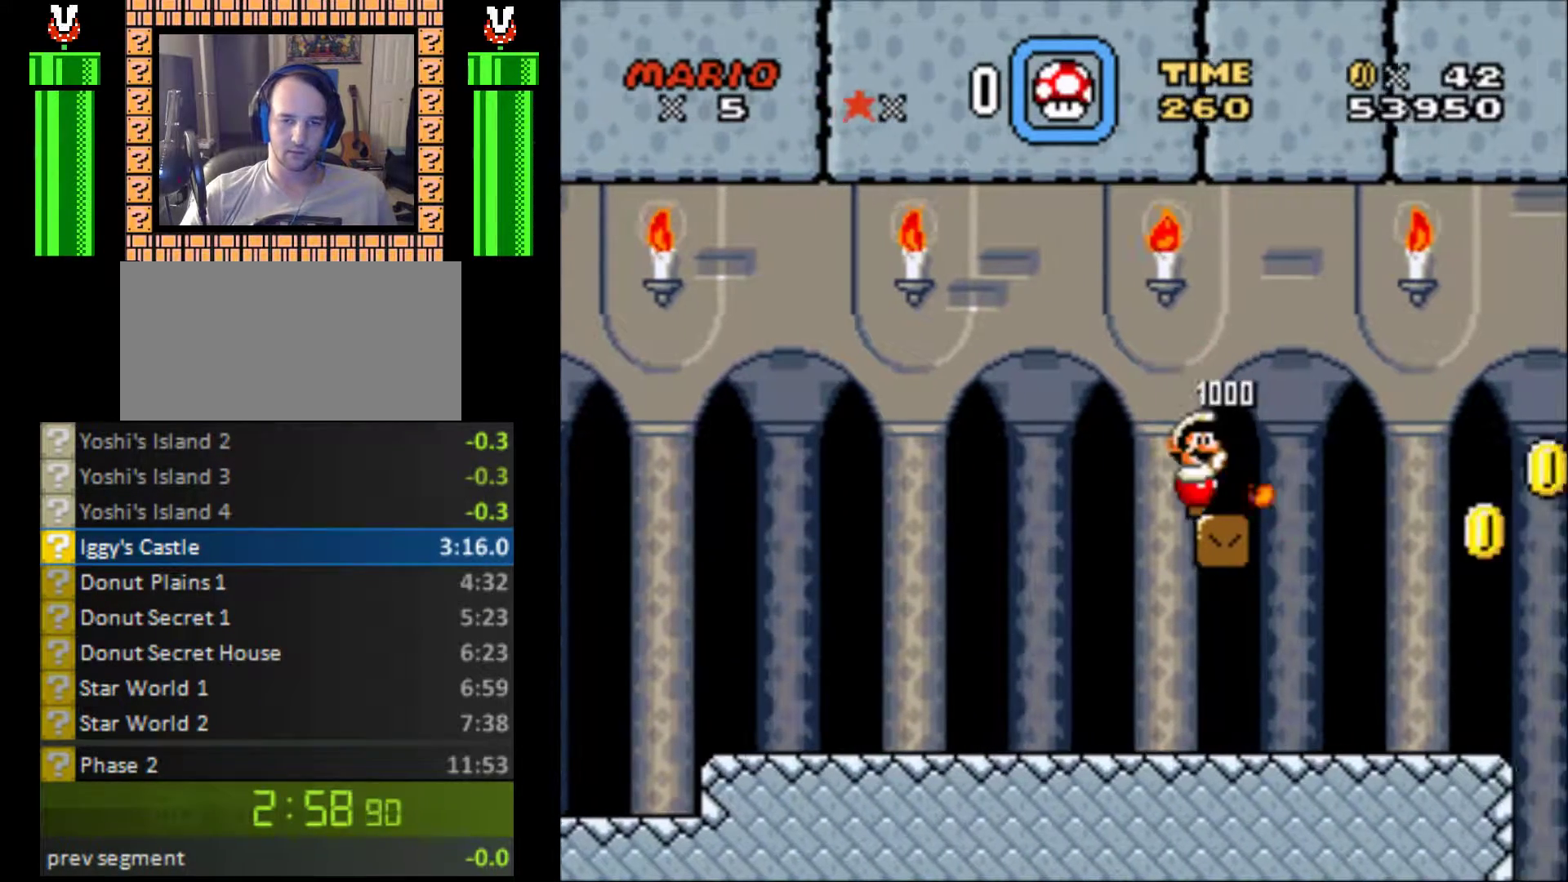
{"buttons": ["Y", "DPAD_LEFT"], "events": [[100, "Y", "down"], [167, "Y", "up"], [233, "Y", "down"], [300, "DPAD_RIGHT", "up"], [400, "DPAD_LEFT", "down"]]}
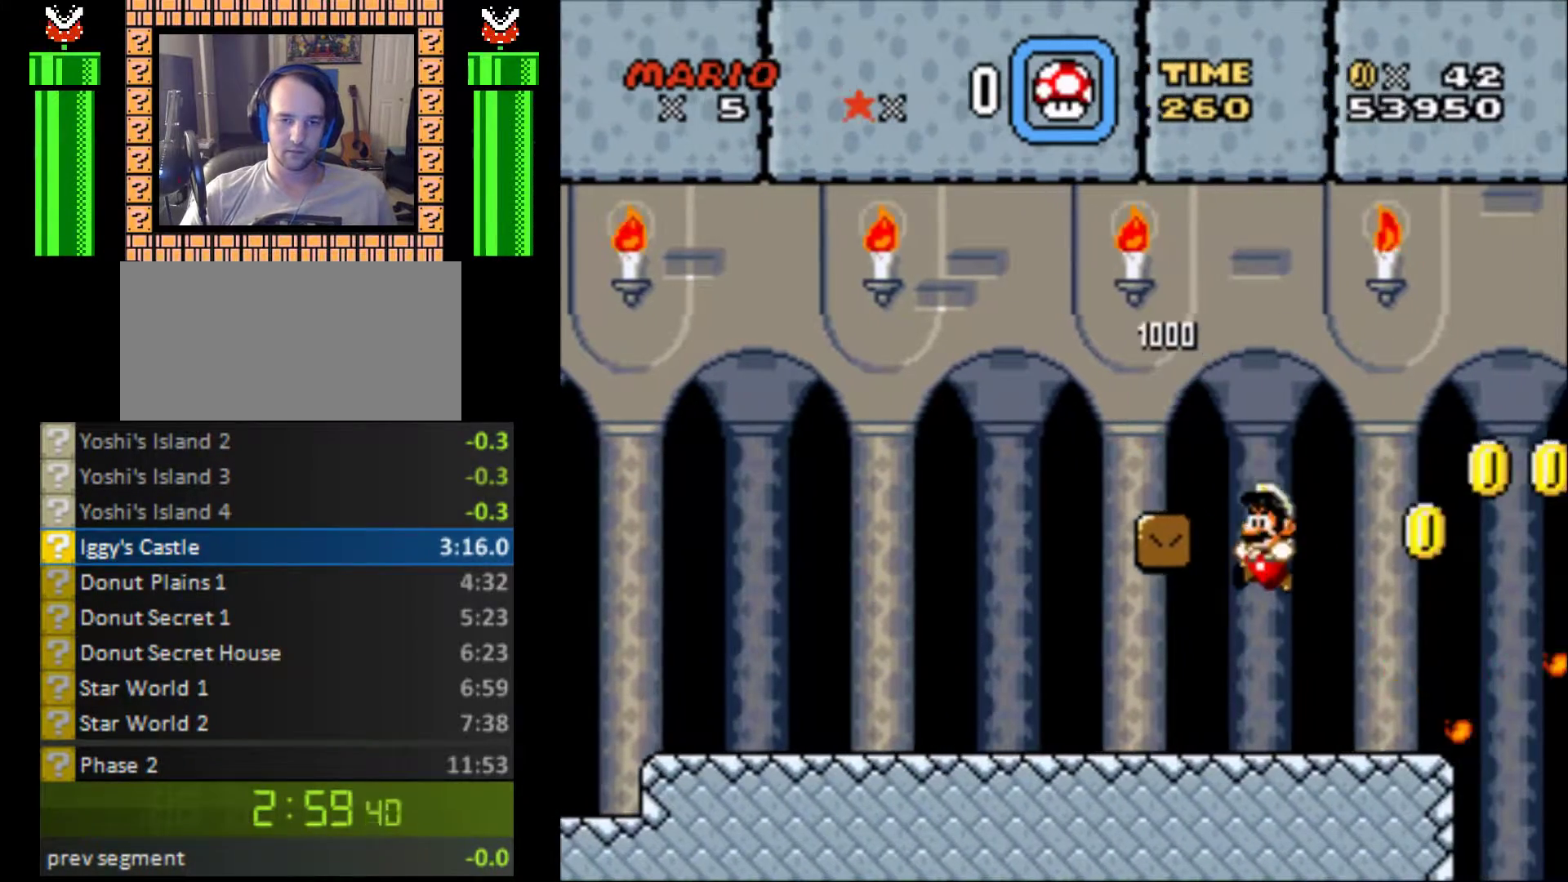
{"buttons": ["Y", "DPAD_RIGHT"], "events": [[100, "DPAD_LEFT", "up"], [267, "DPAD_RIGHT", "down"]]}
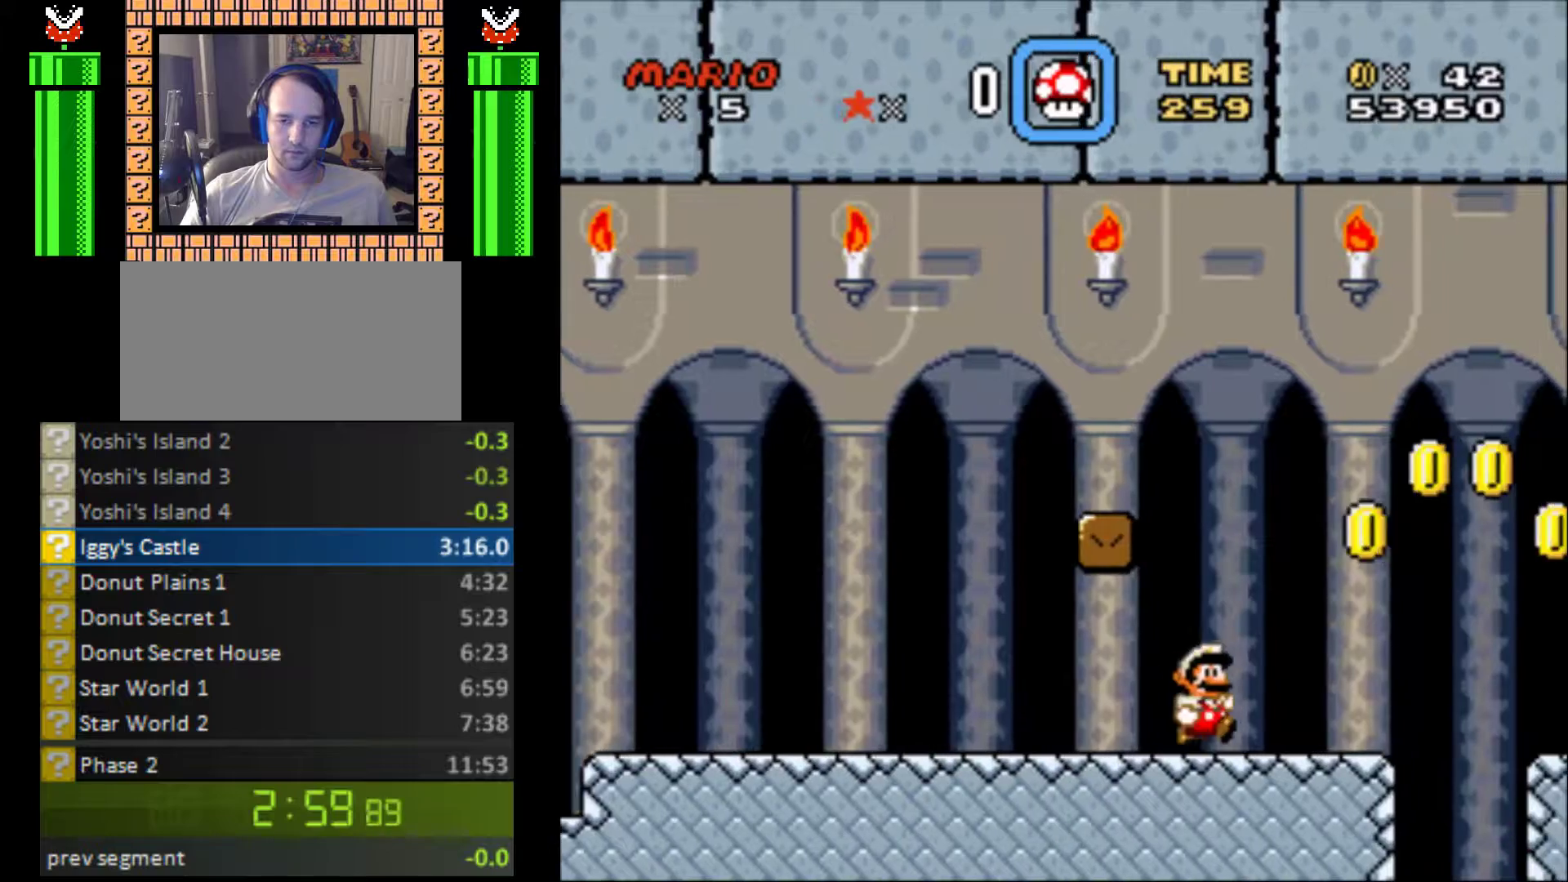
{"buttons": ["Y", "DPAD_RIGHT"], "events": [[233, "B", "down"], [433, "B", "up"]]}
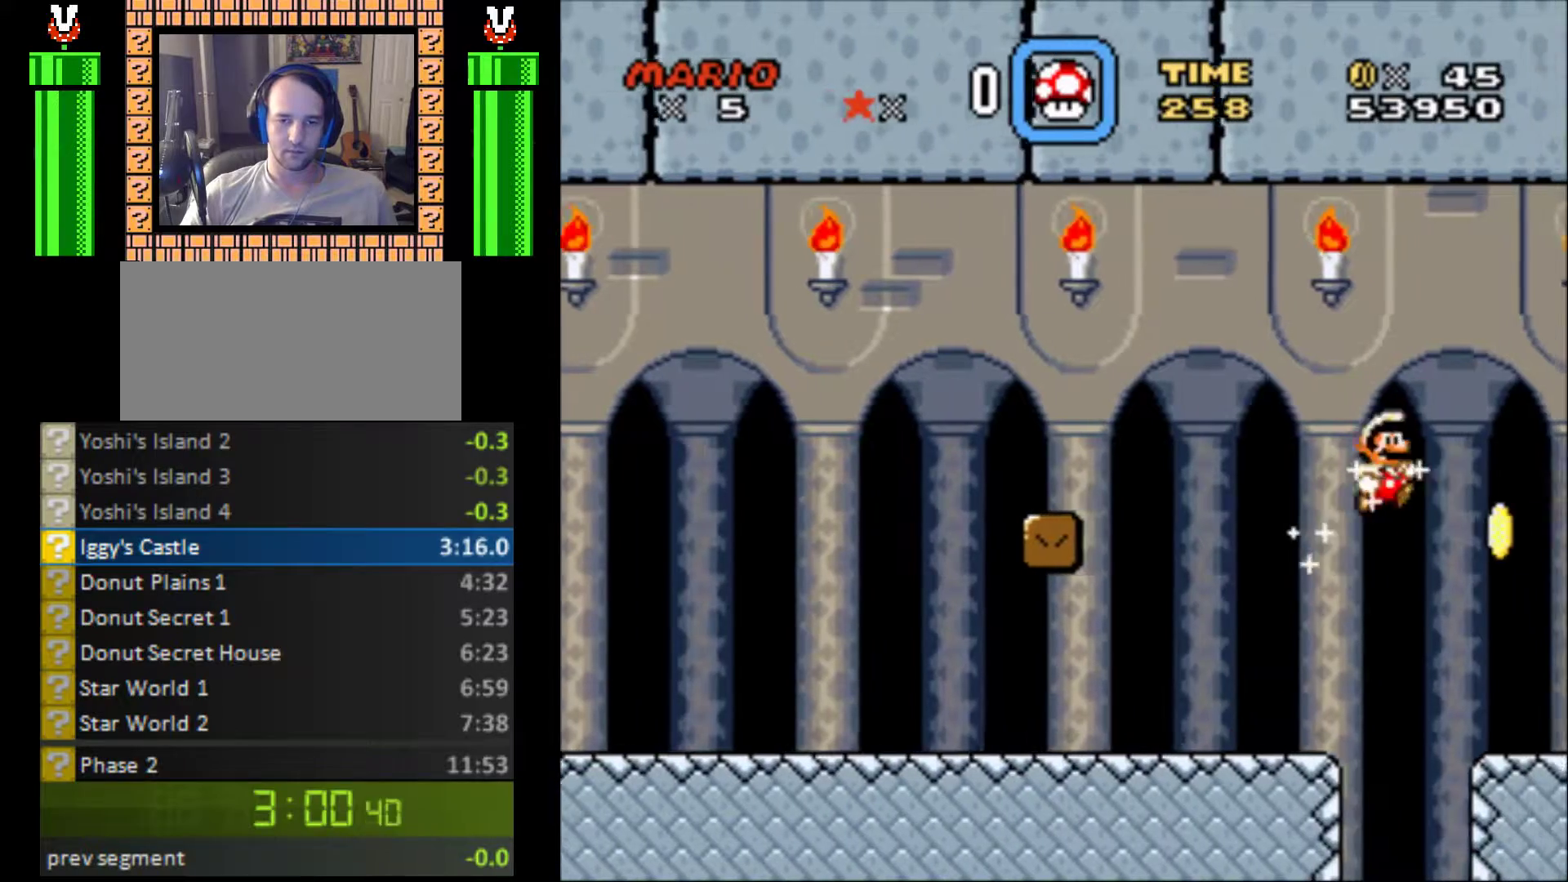
{"buttons": ["DPAD_RIGHT"], "events": [[67, "Y", "up"], [200, "Y", "down"], [300, "Y", "up"], [400, "Y", "down"], [467, "Y", "up"]]}